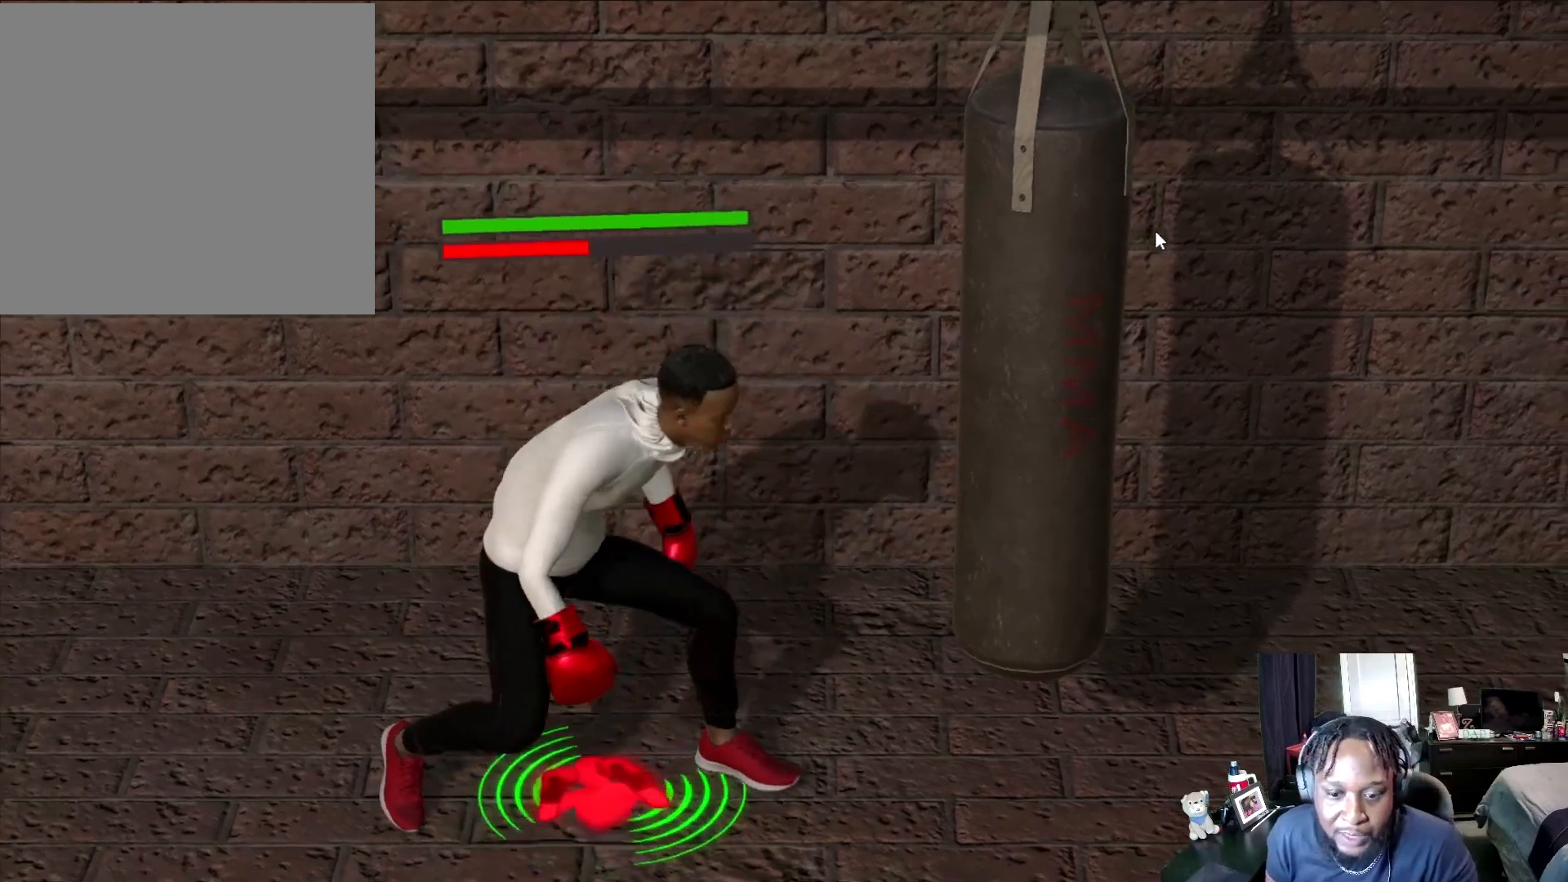
Gameplay with a controller (Xbox layout); each line is a JSON object with the inputs held at the frame after it. "events" lists button and stick changes between this image and that frame as [ms after this image, input, new state], when the widget could be followed in between.
{"buttons": ["L2"], "left_stick": "down-right", "right_stick": "right", "events": [[267, "right_stick", "right"]]}
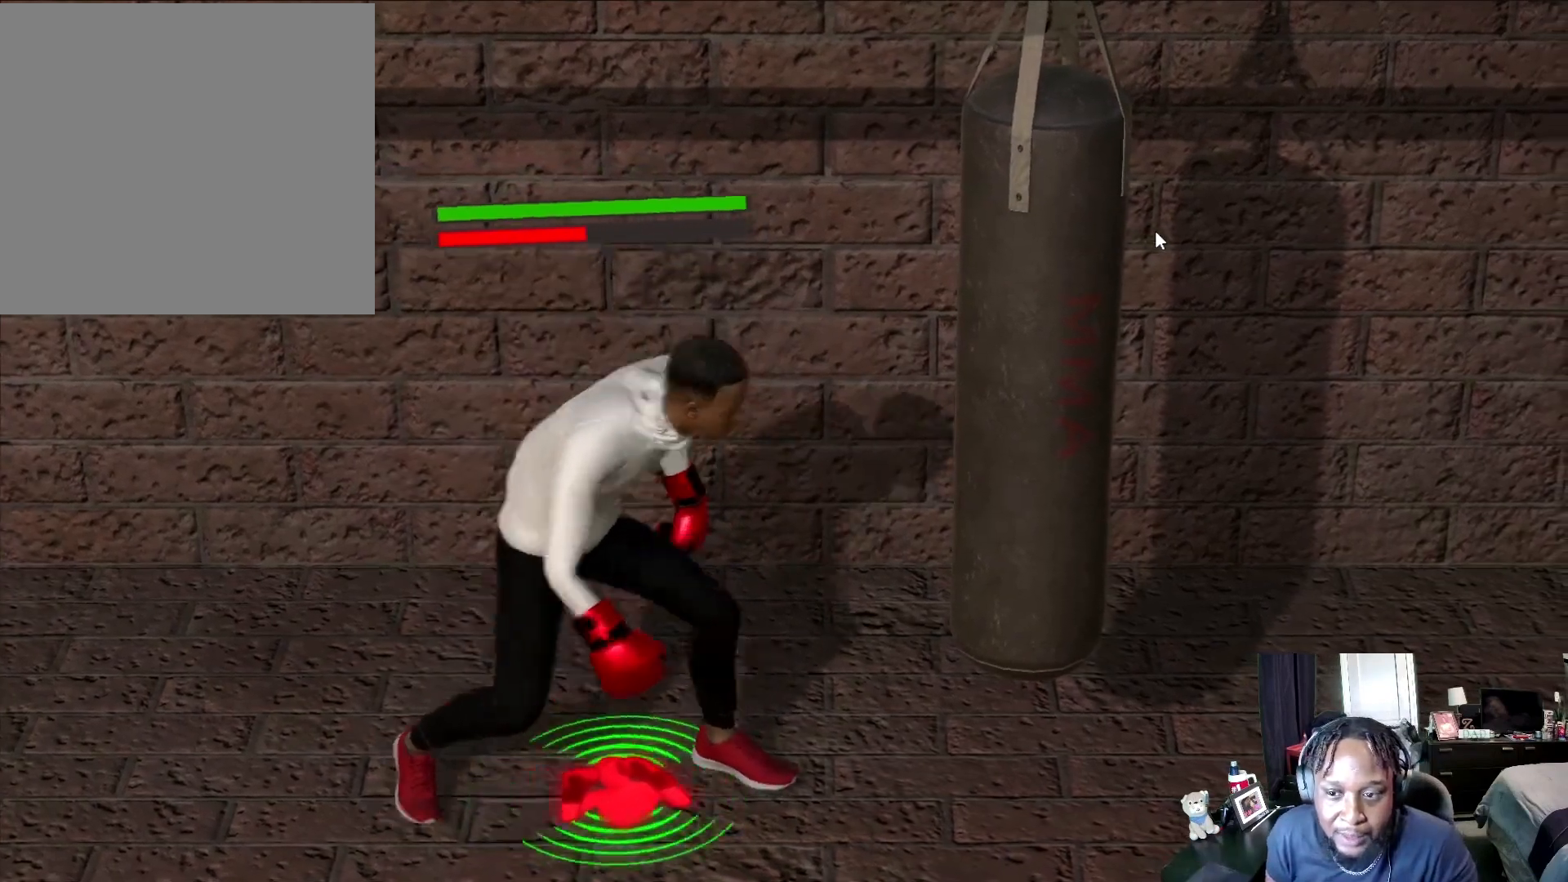
{"buttons": ["L2", "R2"], "left_stick": "down-right", "right_stick": "left", "events": [[33, "right_stick", "center"], [233, "R2", "down"], [467, "right_stick", "left"]]}
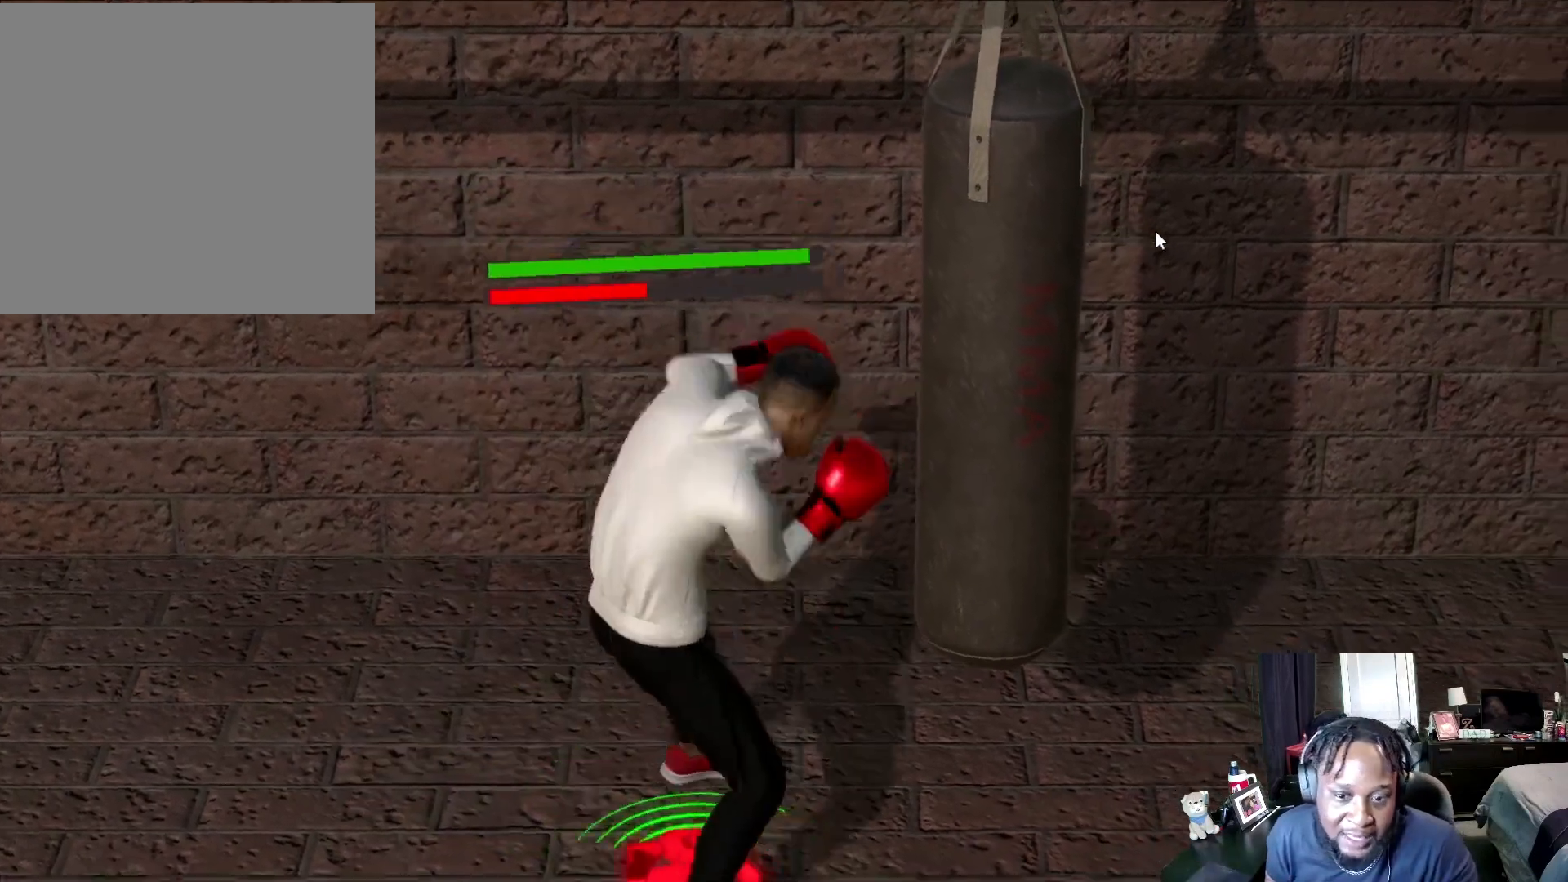
{"buttons": ["L2"], "left_stick": "center", "right_stick": "center", "events": [[33, "left_stick", "right"], [133, "right_stick", "center"], [300, "R2", "up"], [433, "left_stick", "center"]]}
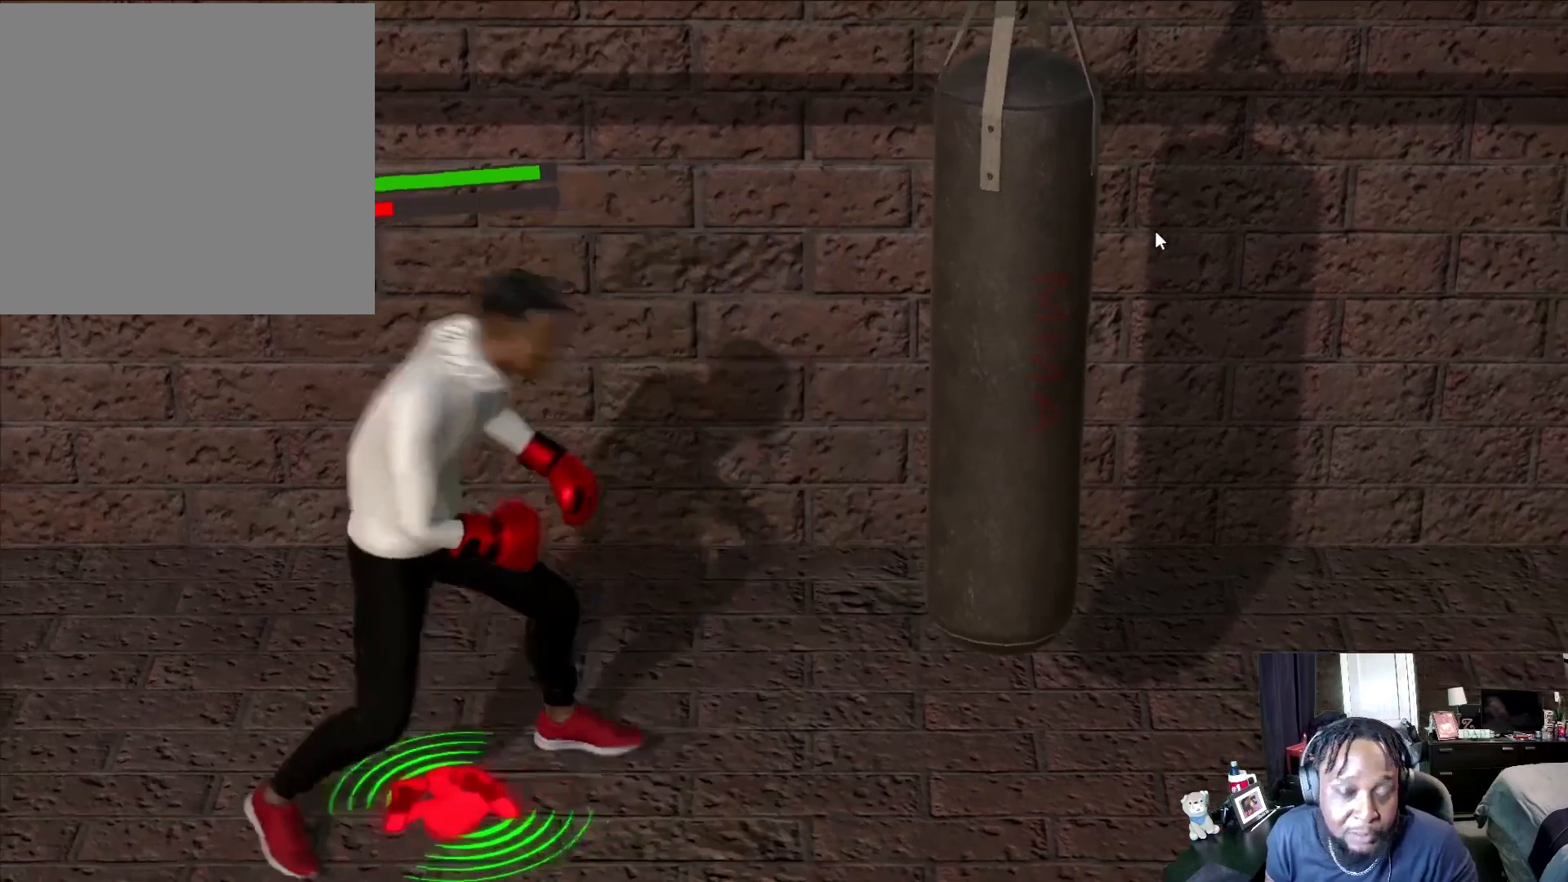
{"buttons": [], "left_stick": "right", "right_stick": "center", "events": [[33, "L2", "up"], [500, "left_stick", "right"]]}
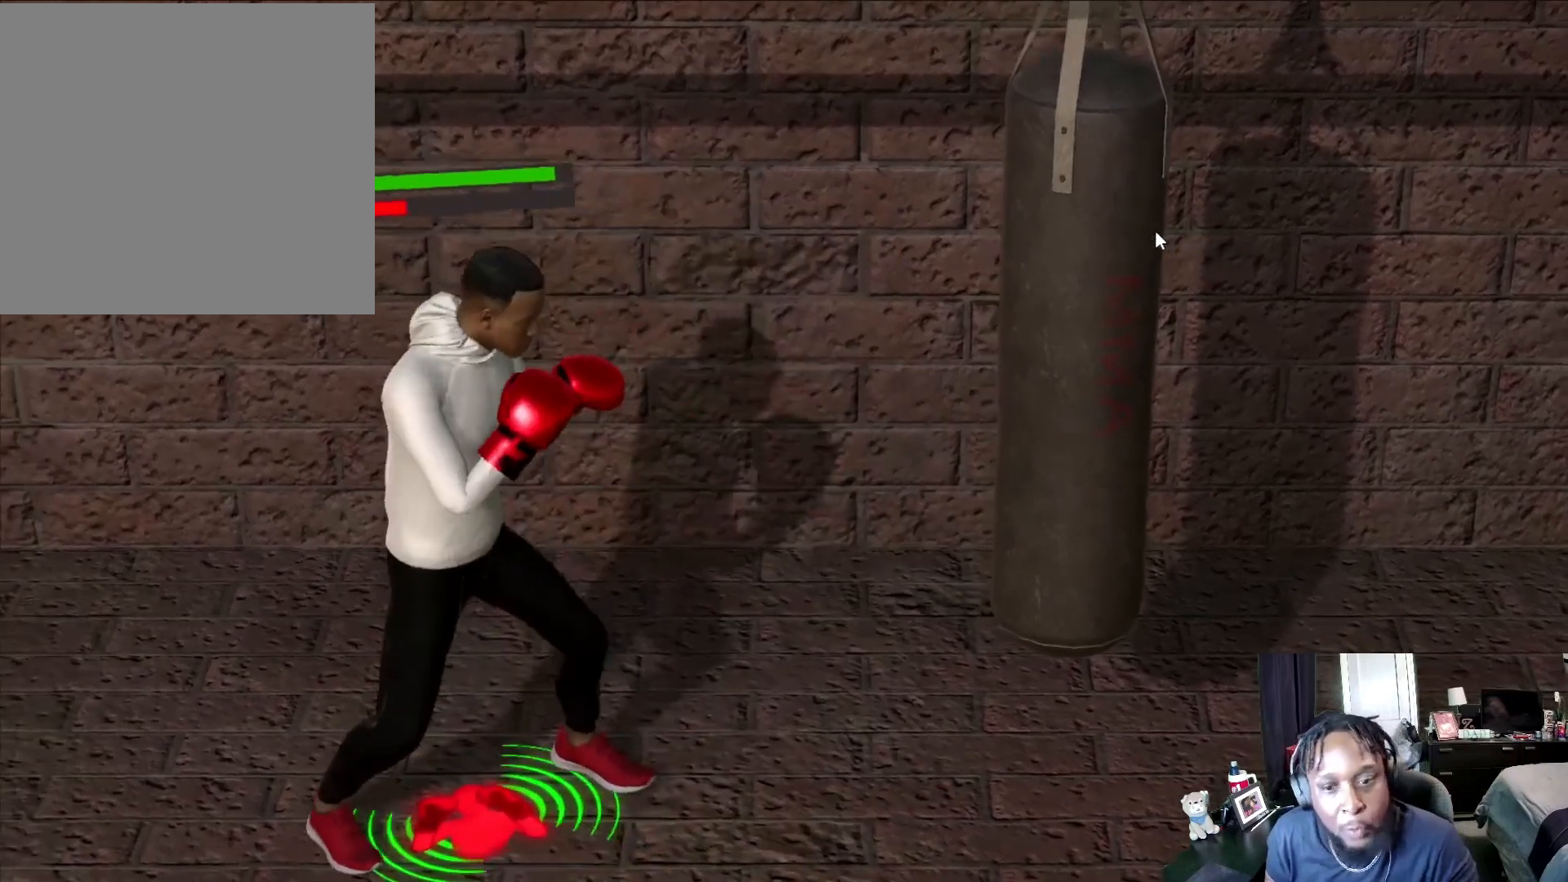
{"buttons": ["L2"], "left_stick": "down-right", "right_stick": "center", "events": [[33, "R2", "down"], [400, "left_stick", "down-right"], [467, "L2", "down"], [500, "R2", "up"]]}
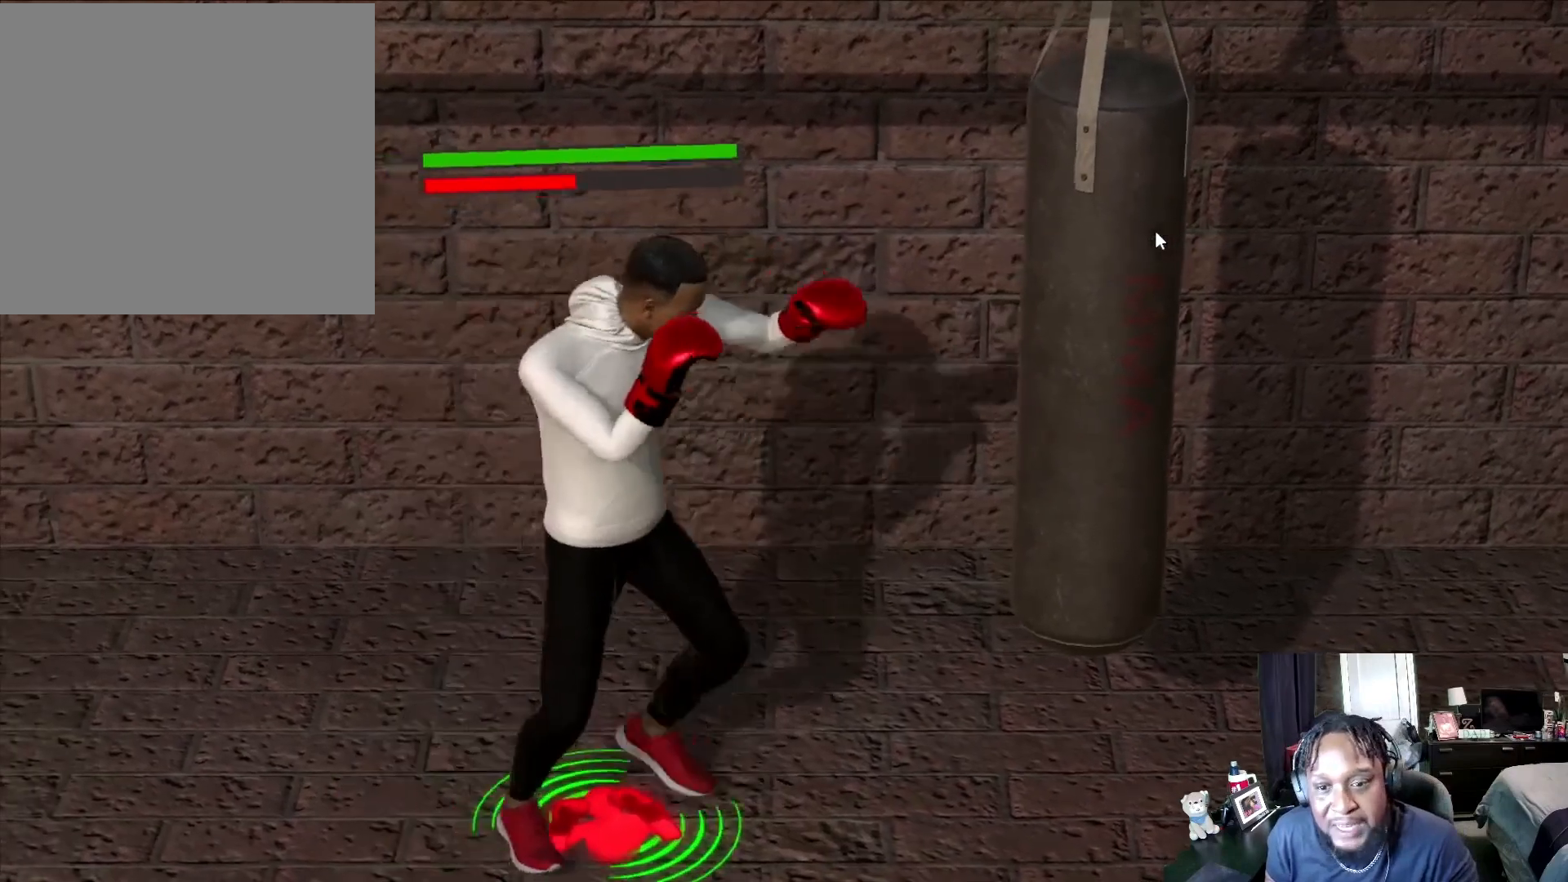
{"buttons": ["L2"], "left_stick": "down-right", "right_stick": "center", "events": []}
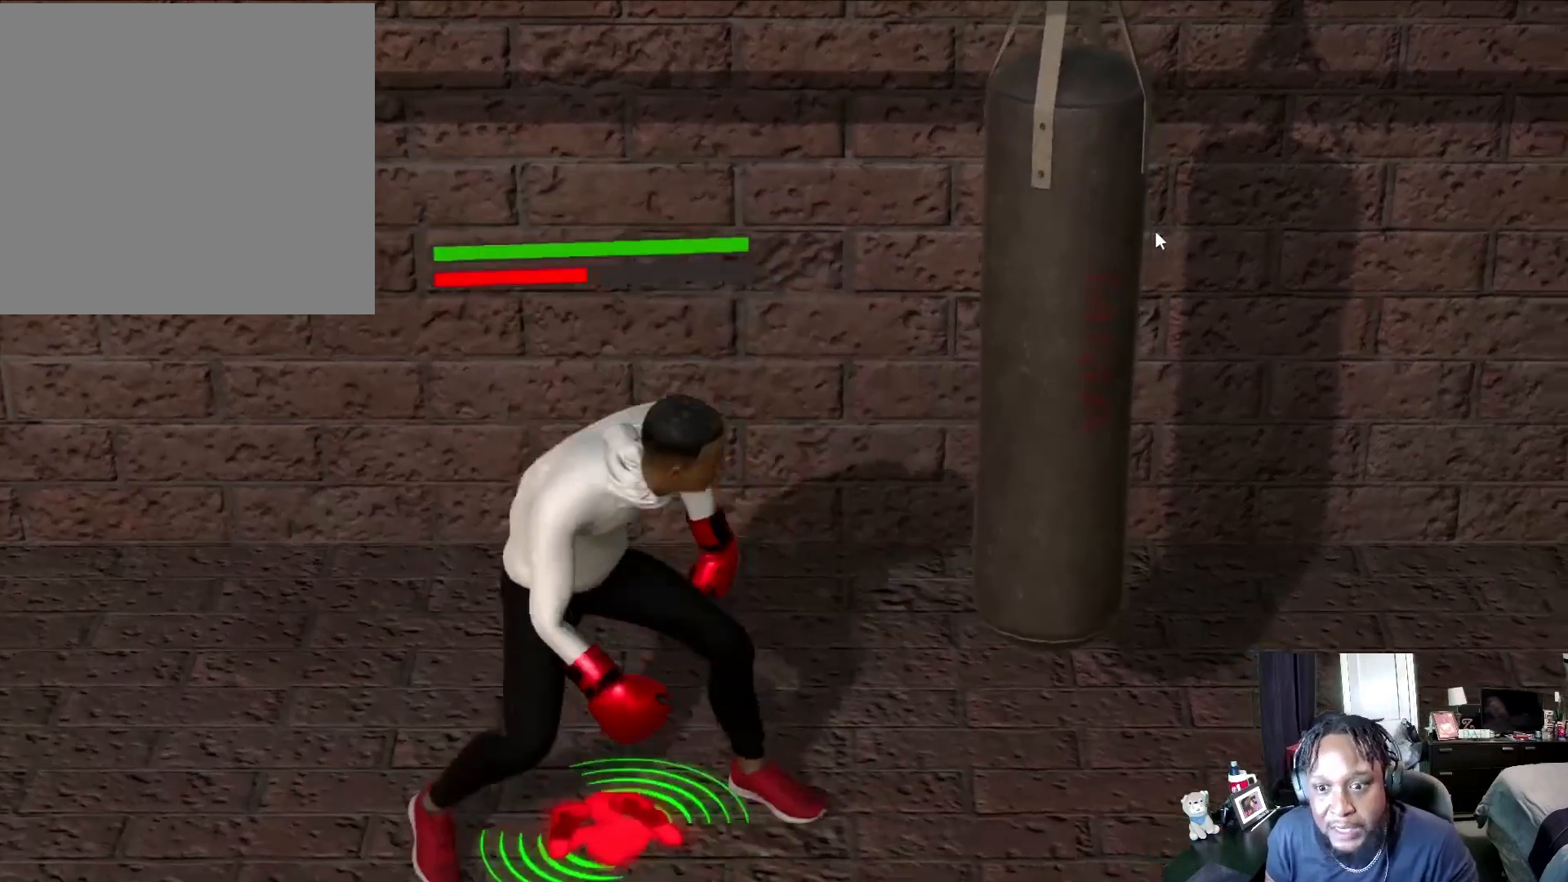
{"buttons": ["L2"], "left_stick": "center", "right_stick": "center", "events": [[200, "left_stick", "center"]]}
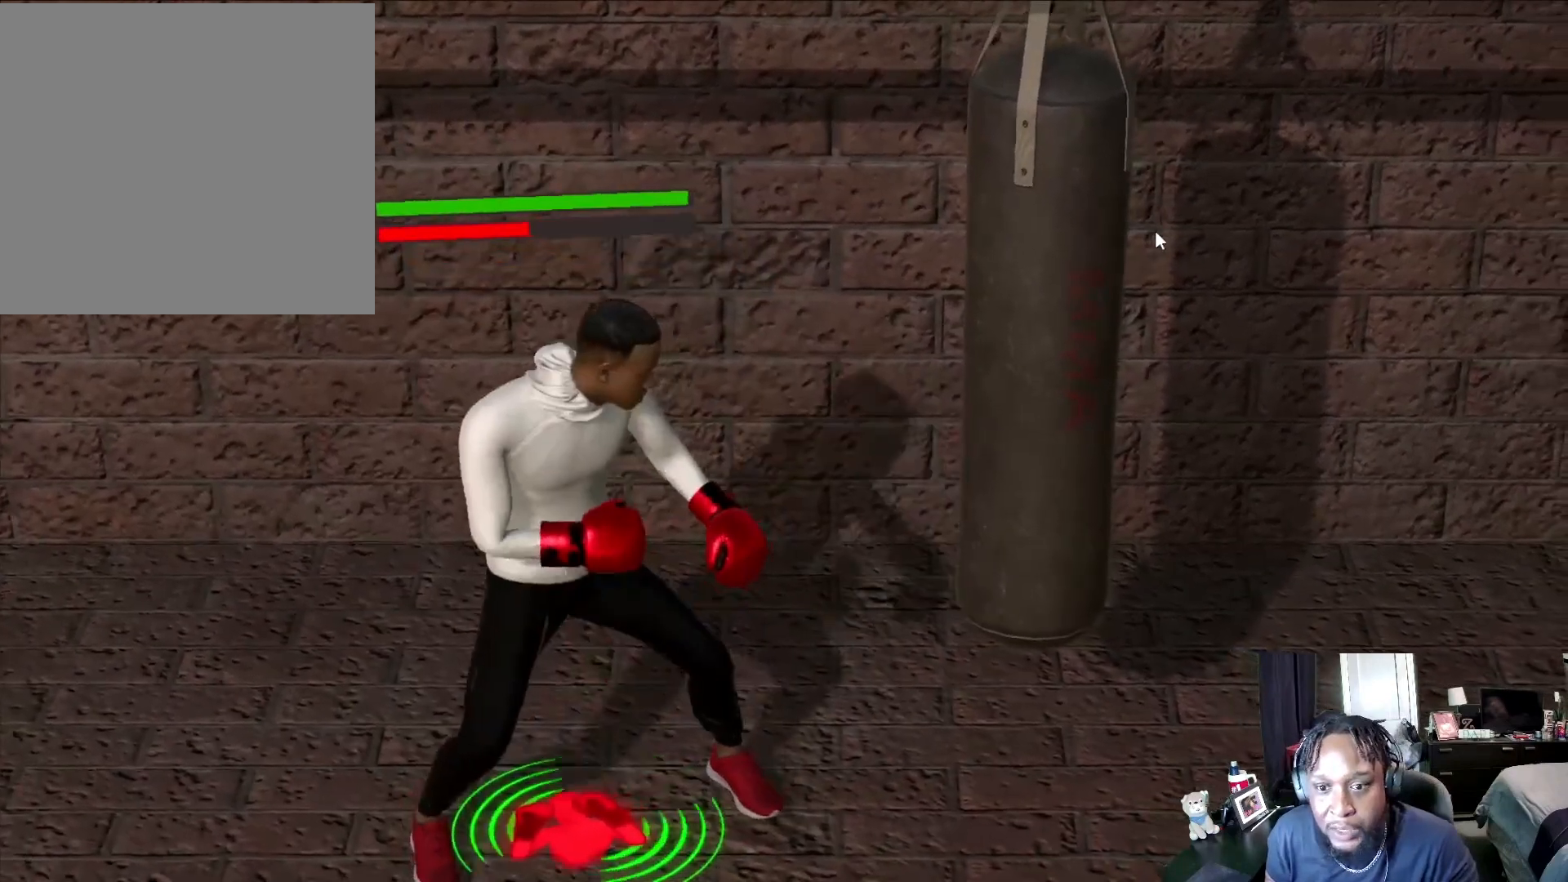
{"buttons": ["L2"], "left_stick": "down-left", "right_stick": "center", "events": [[167, "left_stick", "down-left"], [367, "left_stick", "center"], [433, "left_stick", "down-left"]]}
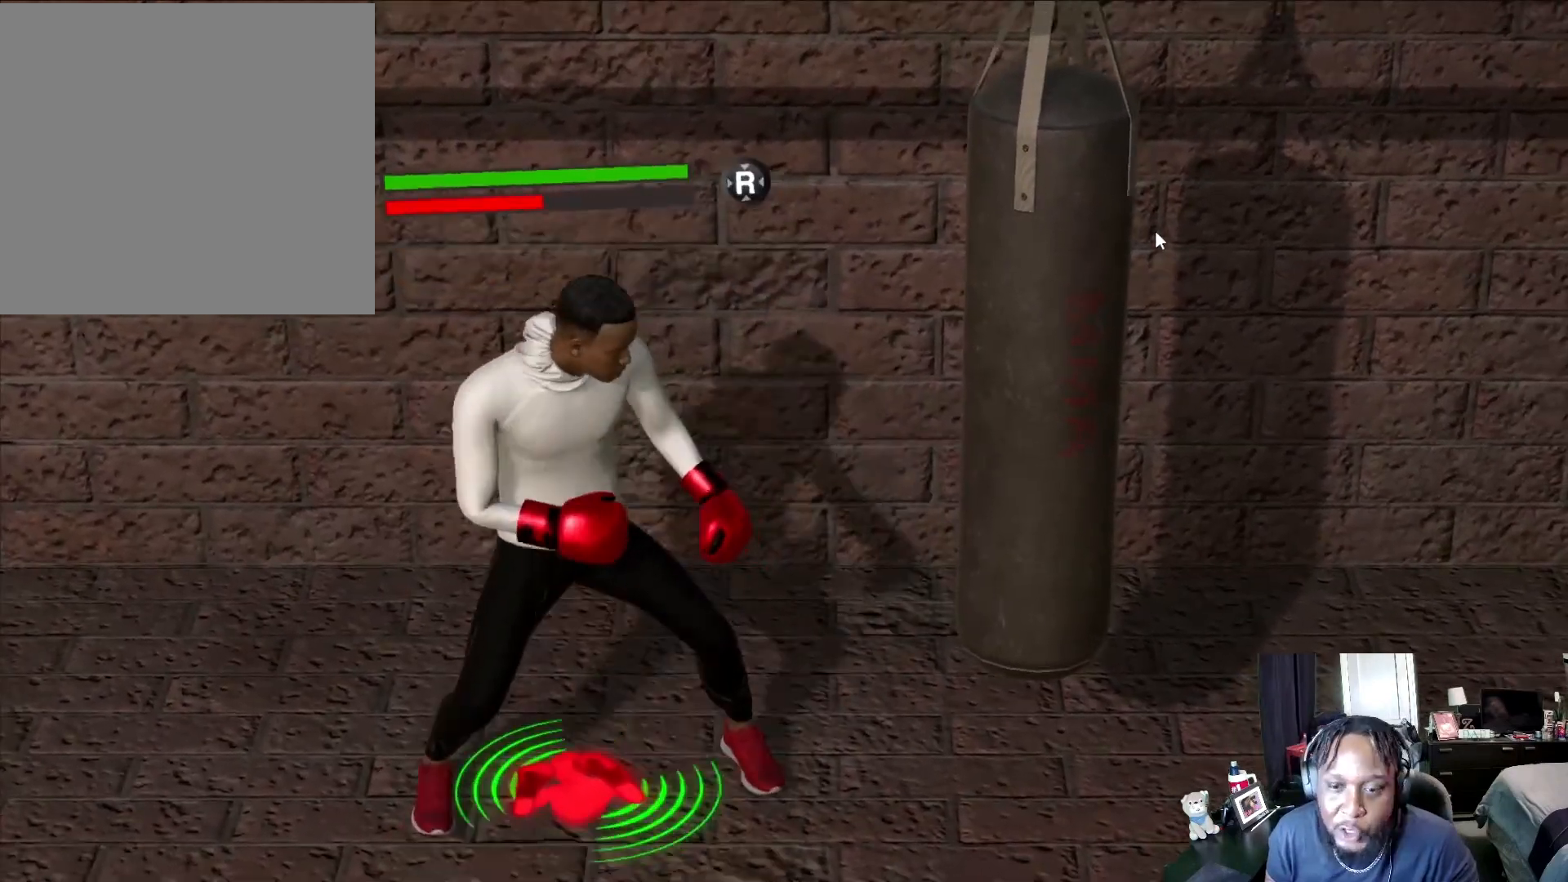
{"buttons": ["L2"], "left_stick": "up", "right_stick": "center", "events": [[33, "left_stick", "down"], [267, "left_stick", "center"], [400, "left_stick", "up"]]}
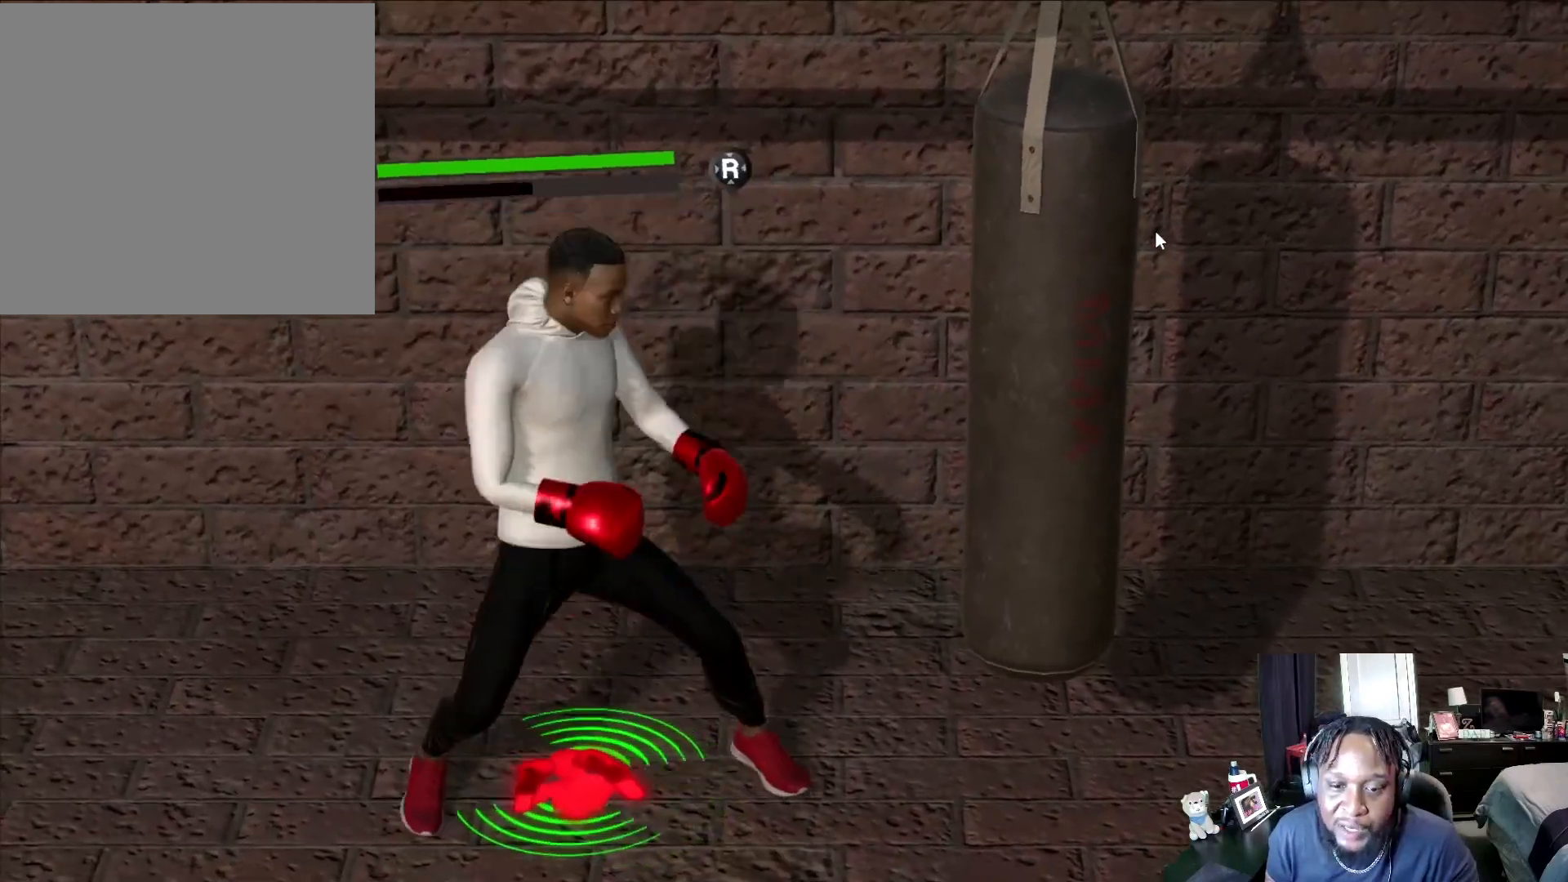
{"buttons": ["L2"], "left_stick": "up-right", "right_stick": "center", "events": [[200, "left_stick", "up-right"]]}
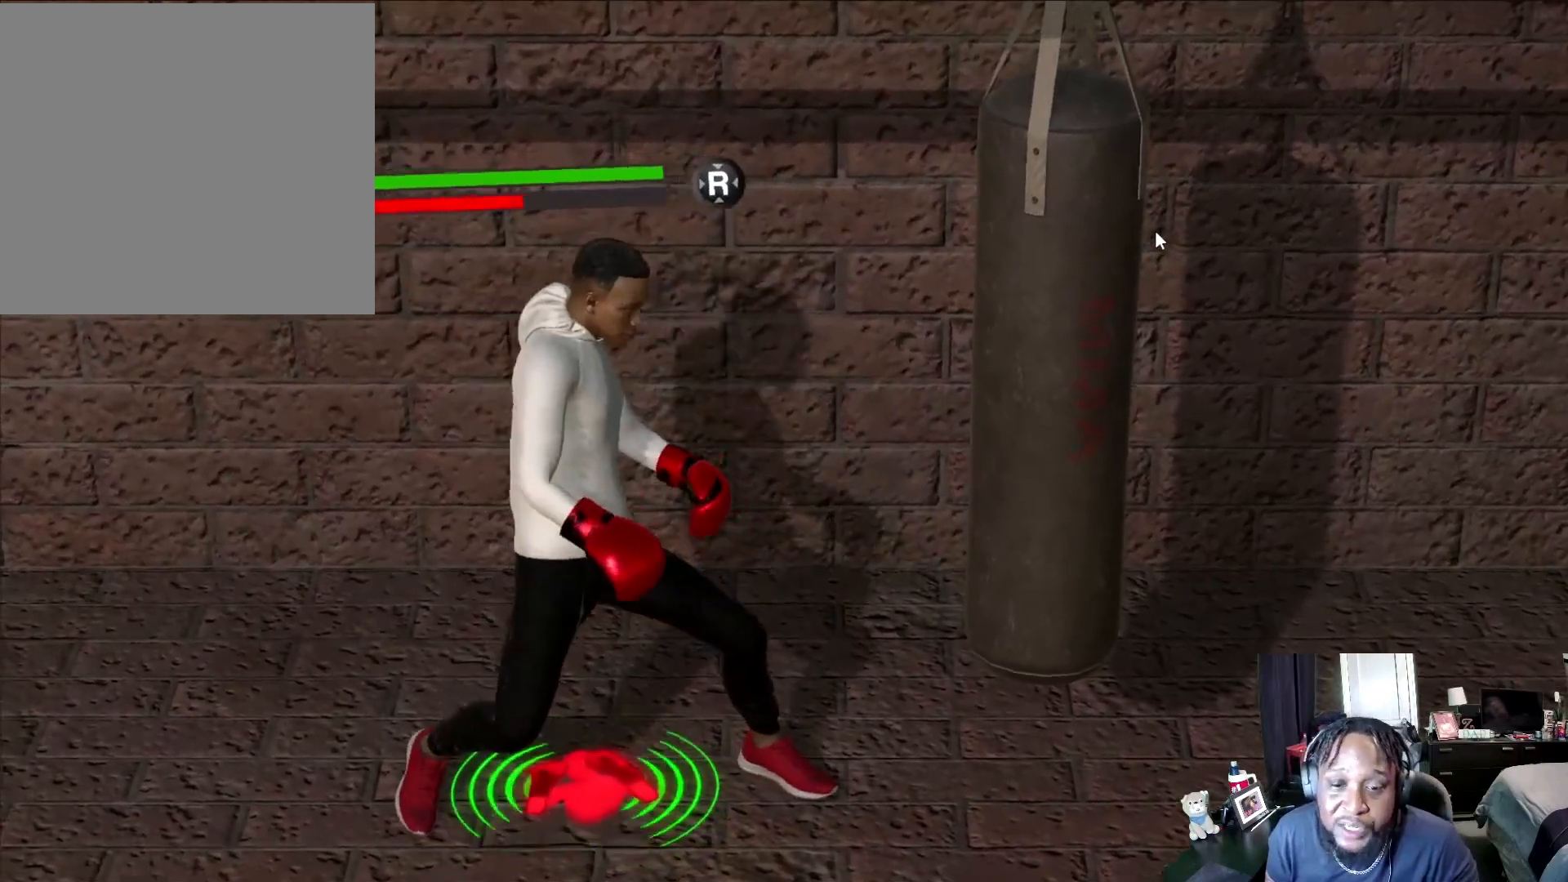
{"buttons": ["L2"], "left_stick": "right", "right_stick": "center", "events": [[433, "left_stick", "right"]]}
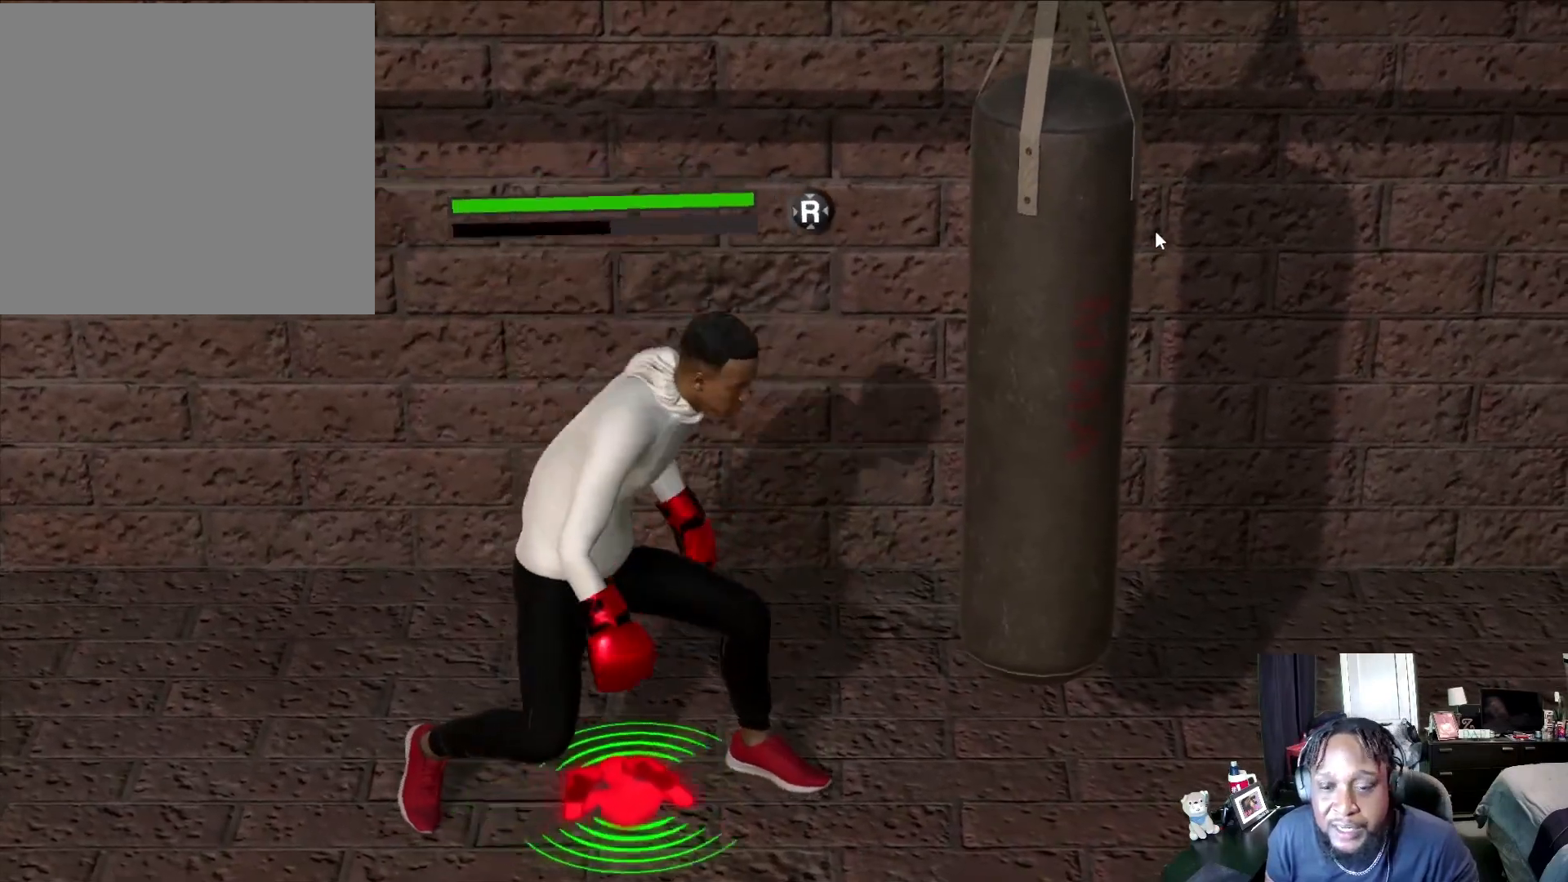
{"buttons": ["L2", "R2"], "left_stick": "right", "right_stick": "center", "events": [[300, "R2", "down"]]}
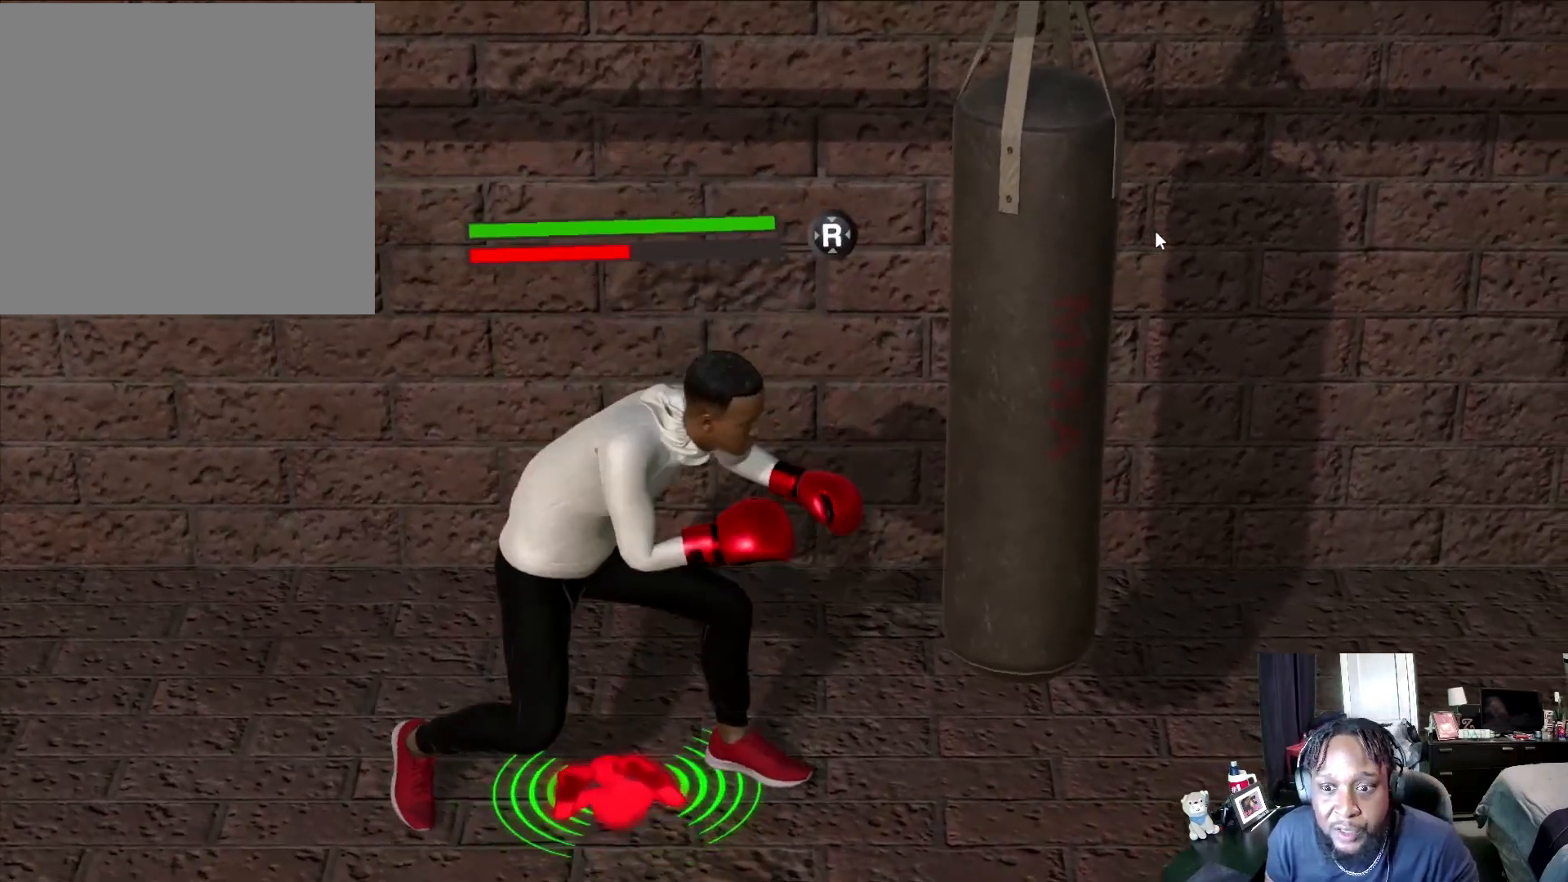
{"buttons": ["L2", "R2"], "left_stick": "down-right", "right_stick": "center", "events": [[167, "left_stick", "down-right"]]}
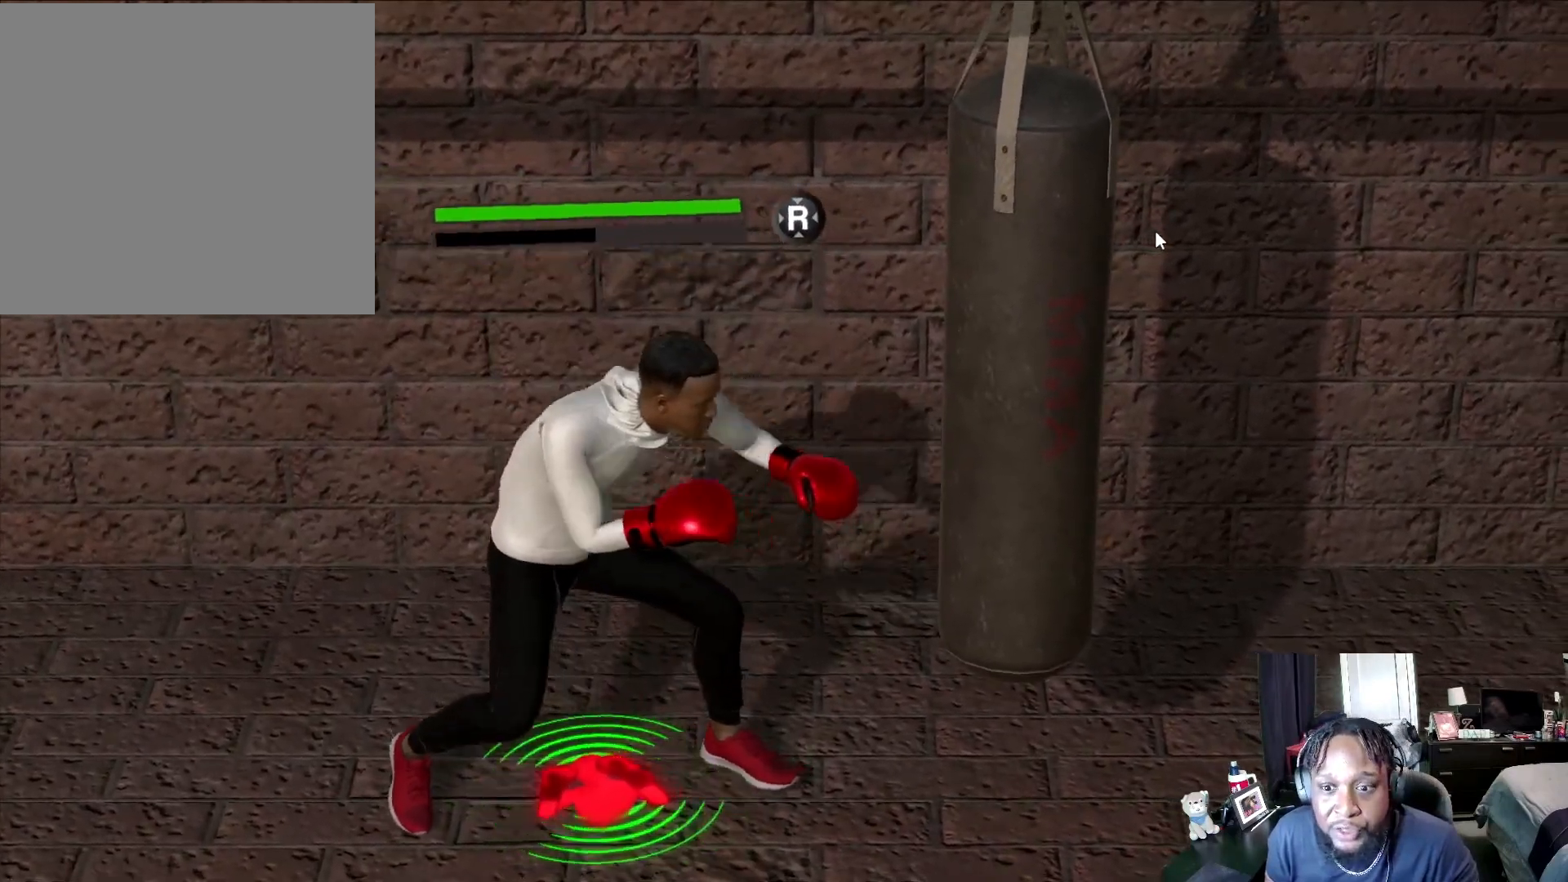
{"buttons": ["L2", "R2"], "left_stick": "down", "right_stick": "center", "events": [[167, "left_stick", "center"], [500, "left_stick", "down"]]}
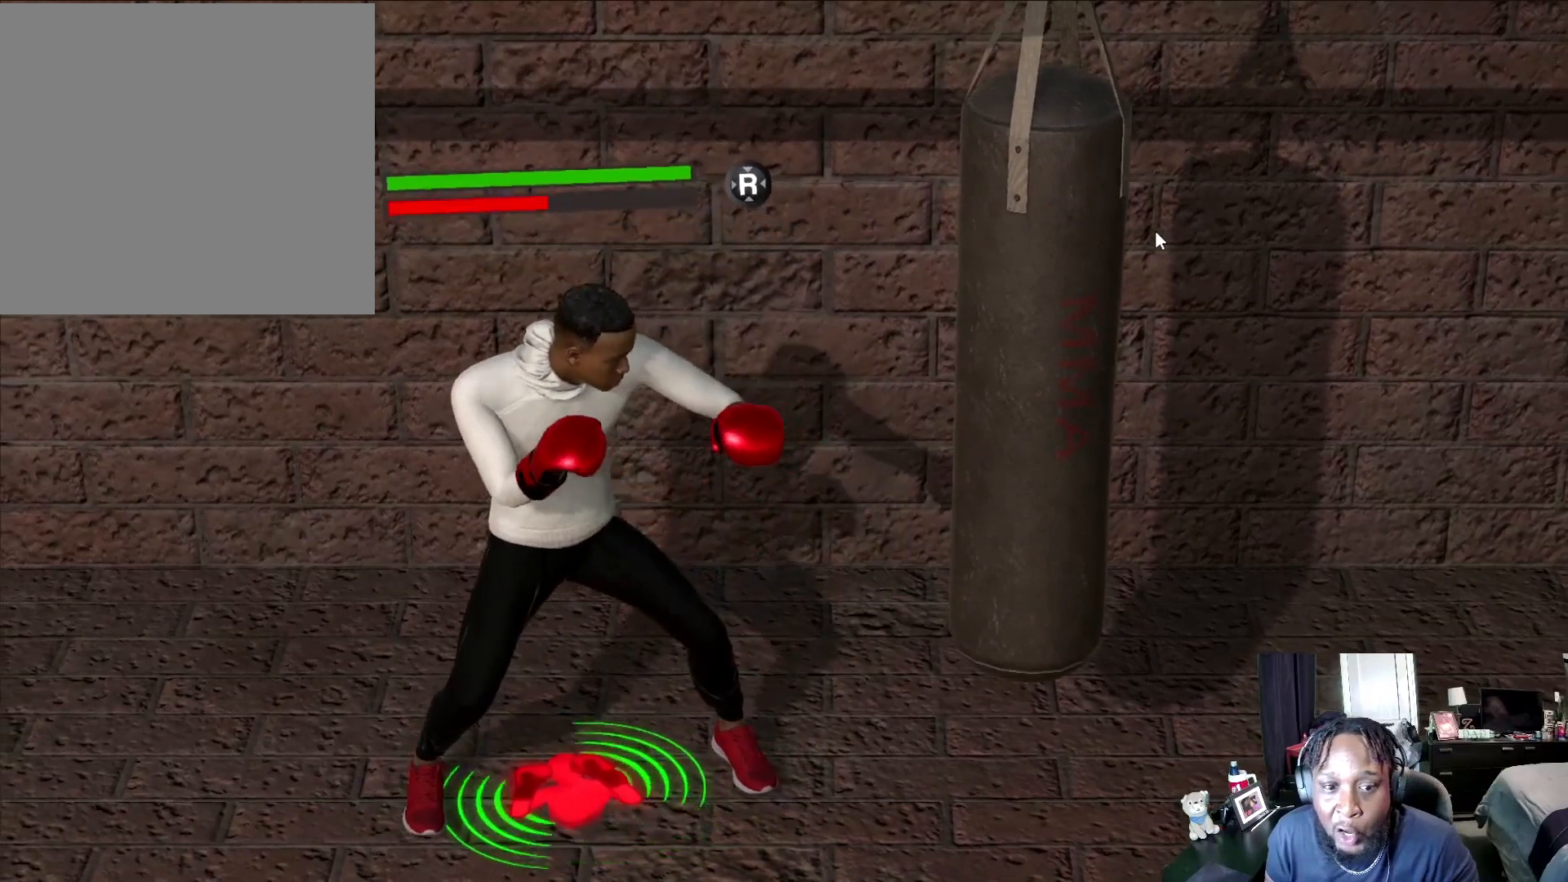
{"buttons": ["L2"], "left_stick": "down-left", "right_stick": "center", "events": [[167, "R2", "up"], [433, "left_stick", "down-left"]]}
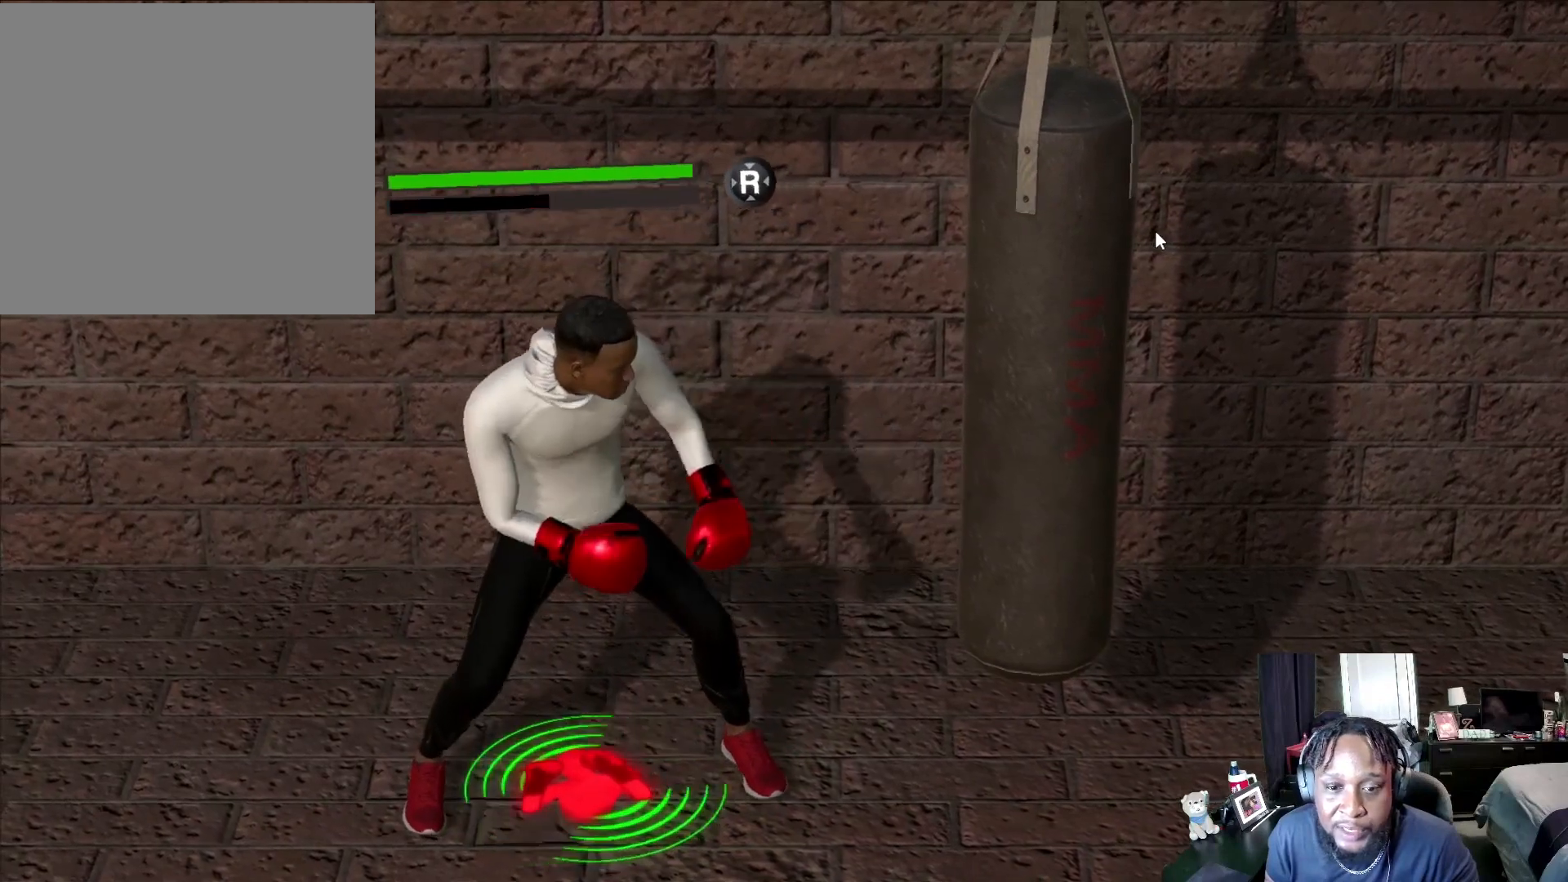
{"buttons": ["L2"], "left_stick": "down-left", "right_stick": "center", "events": []}
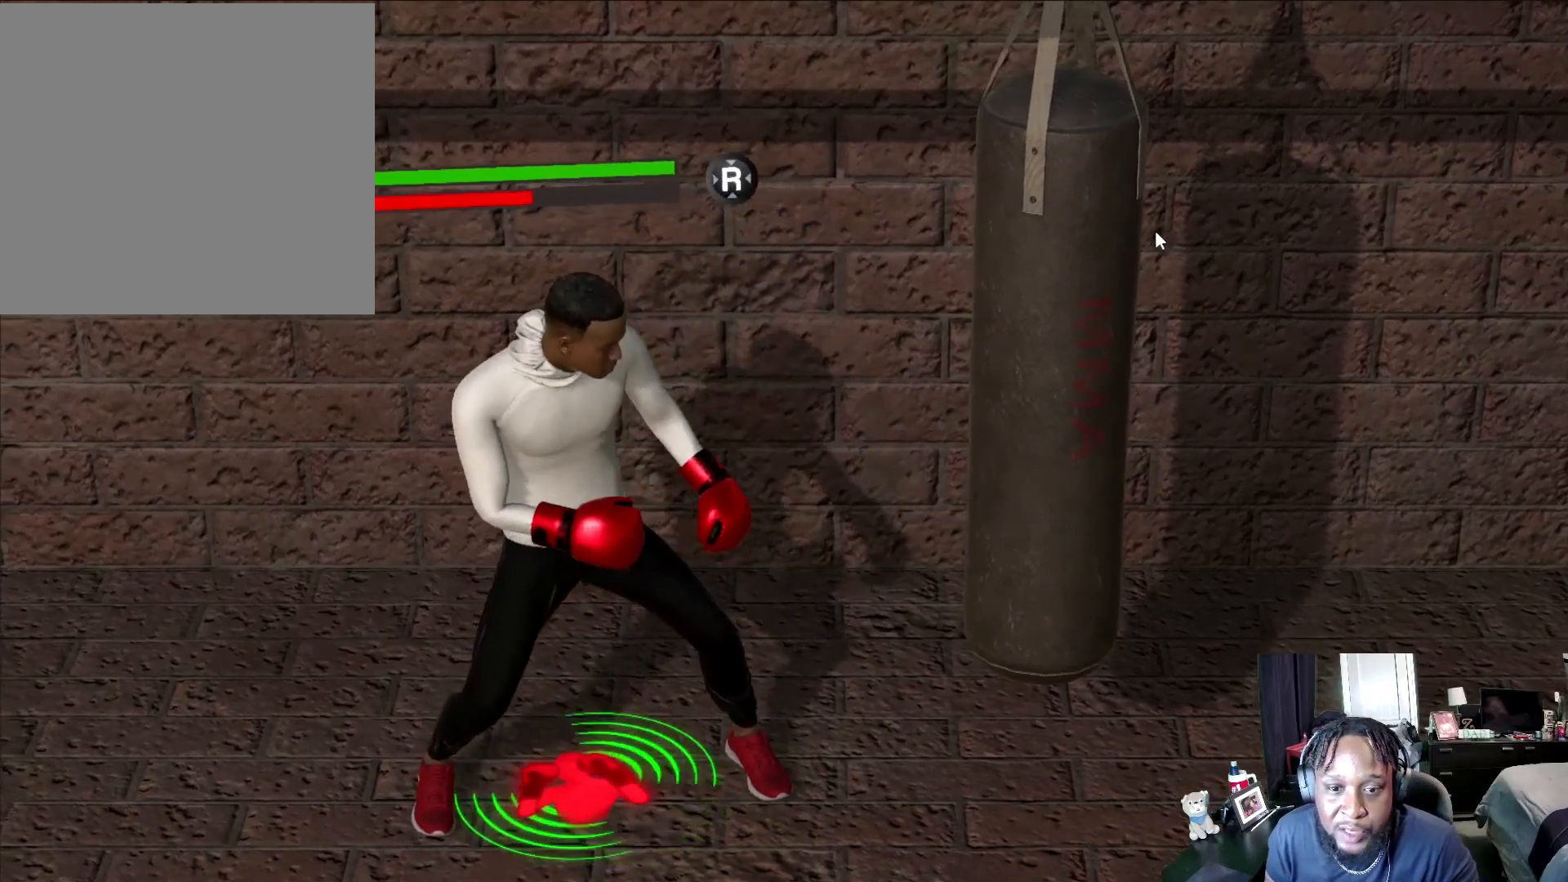
{"buttons": ["L2"], "left_stick": "down-left", "right_stick": "center", "events": []}
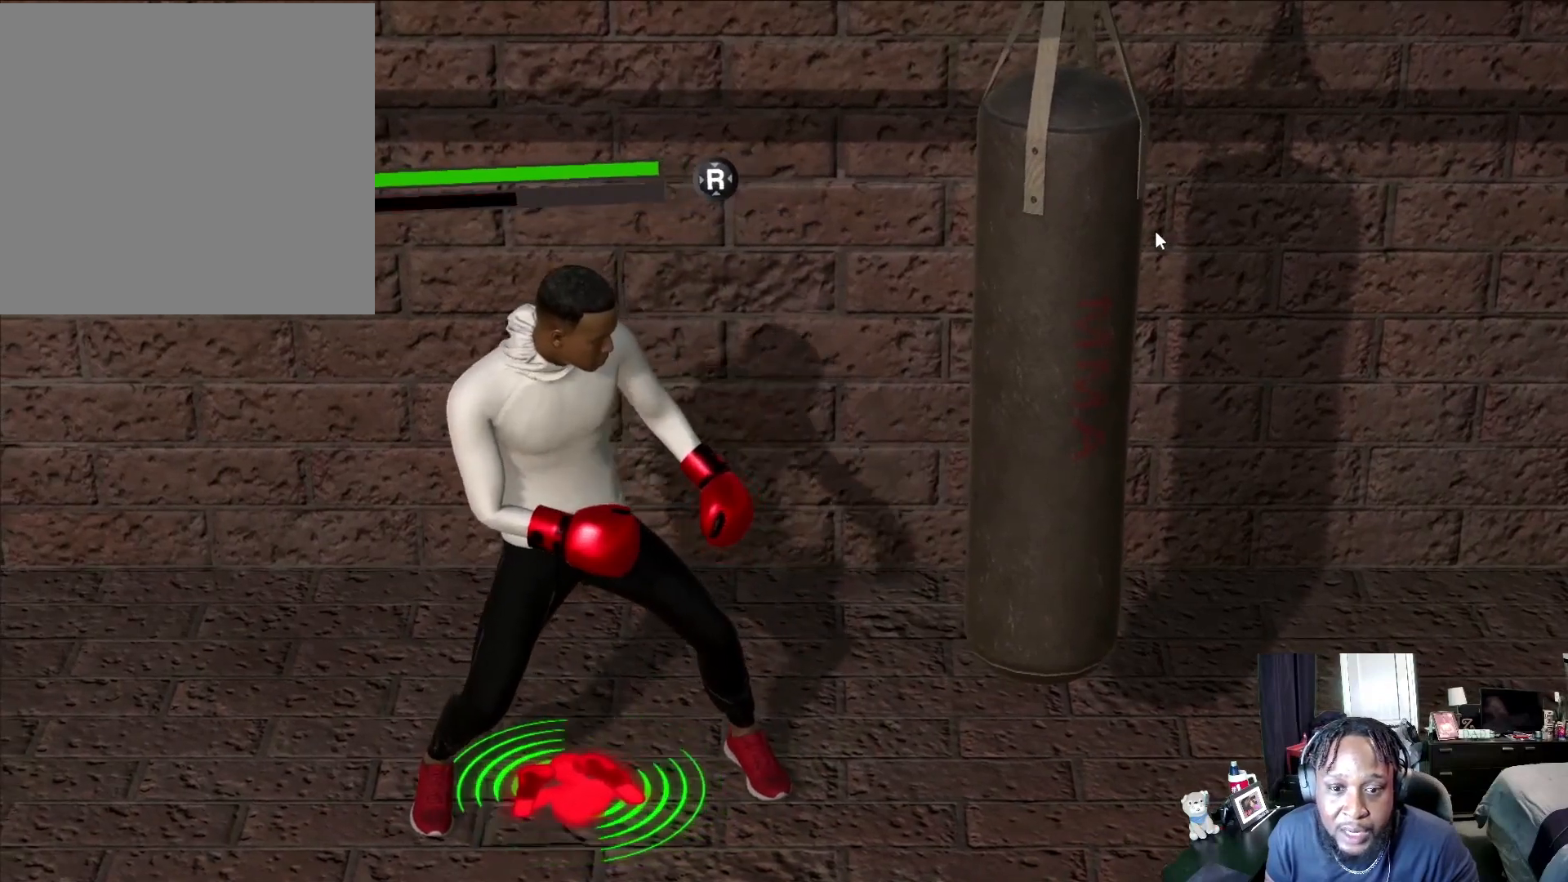
{"buttons": ["L2"], "left_stick": "left", "right_stick": "center", "events": [[100, "left_stick", "left"]]}
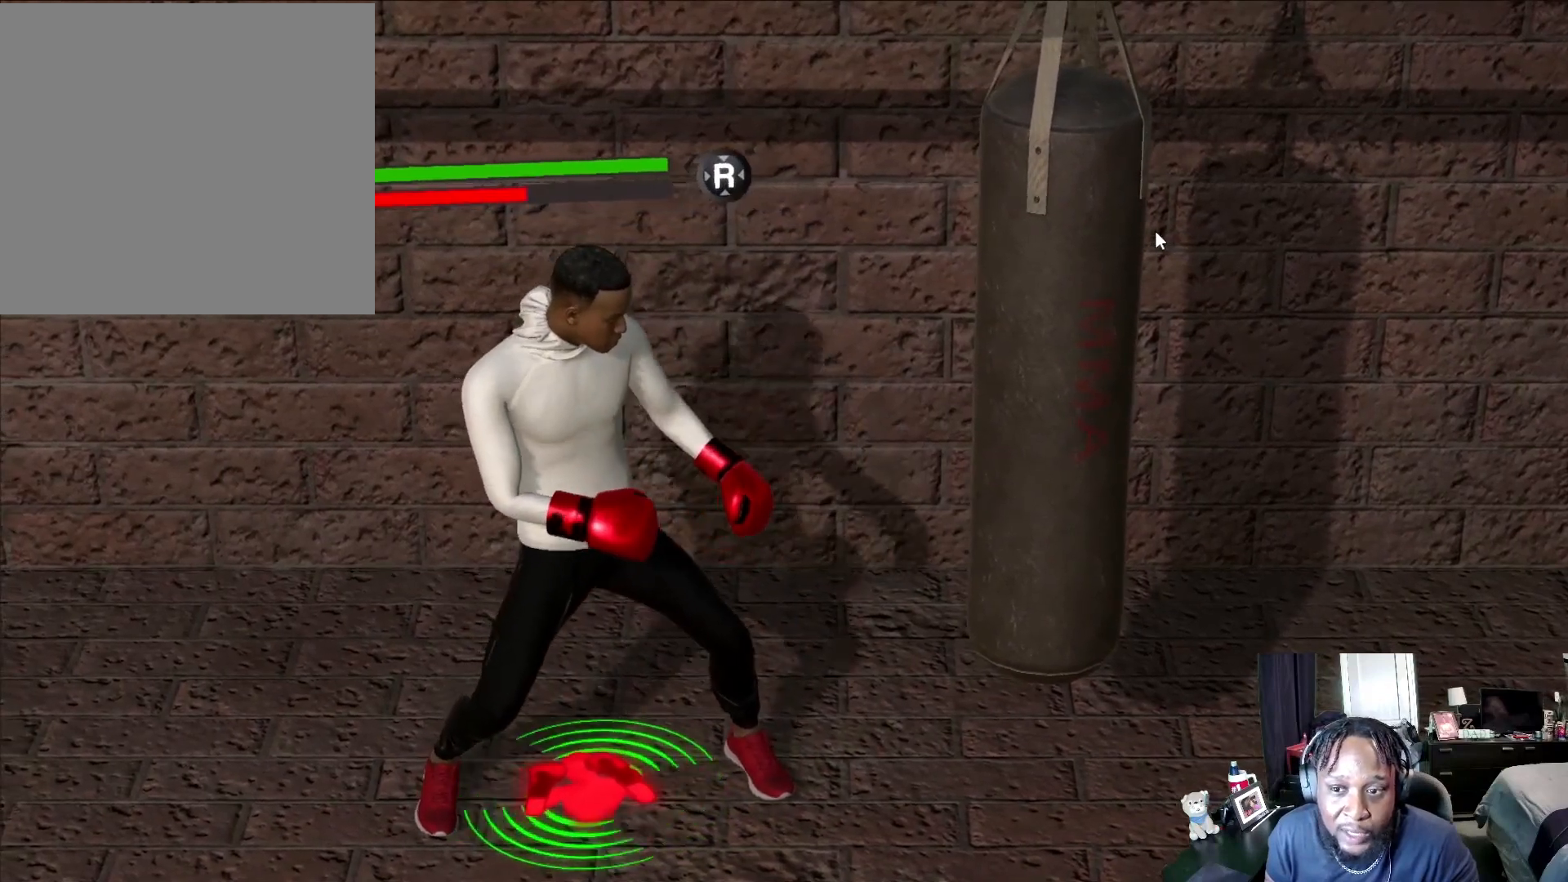
{"buttons": ["L2"], "left_stick": "up", "right_stick": "center", "events": [[500, "left_stick", "up"]]}
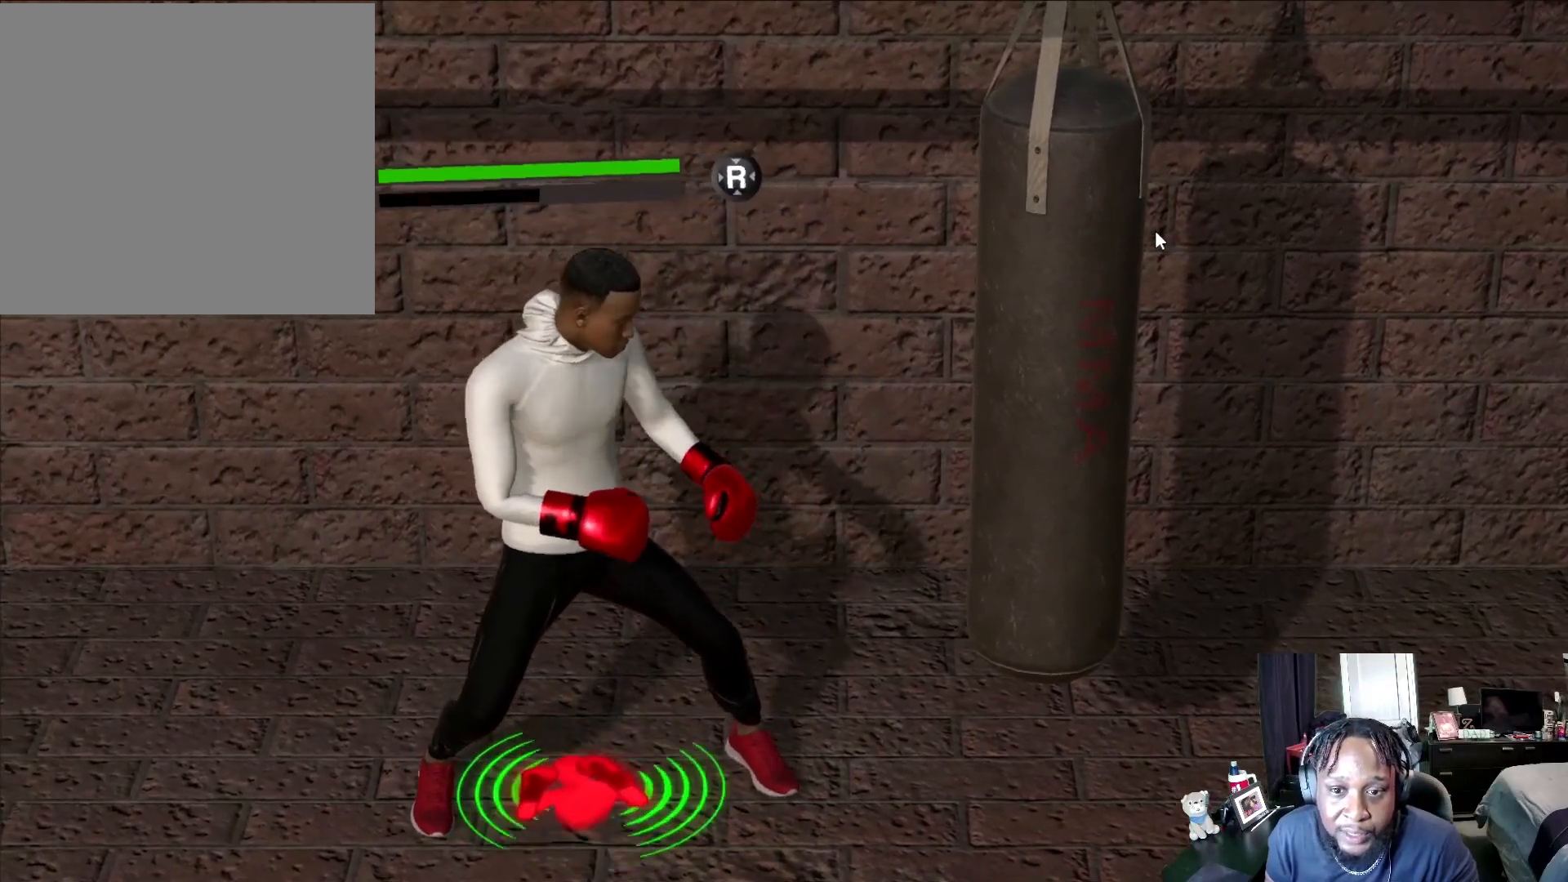
{"buttons": ["L2"], "left_stick": "up", "right_stick": "center", "events": []}
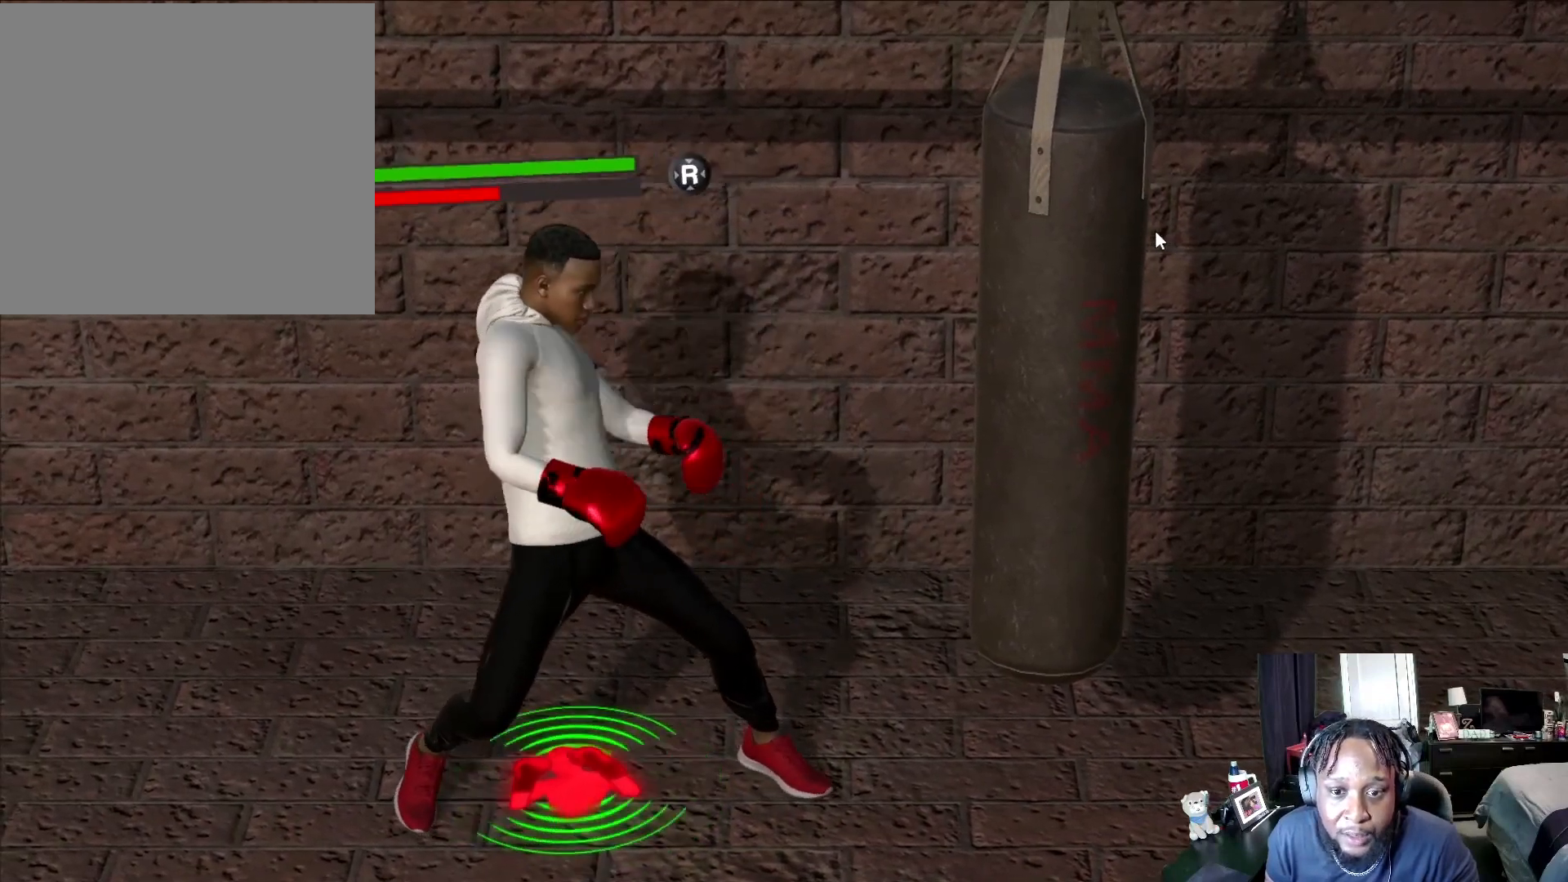
{"buttons": ["L2"], "left_stick": "right", "right_stick": "center", "events": [[200, "left_stick", "up-right"], [500, "left_stick", "right"]]}
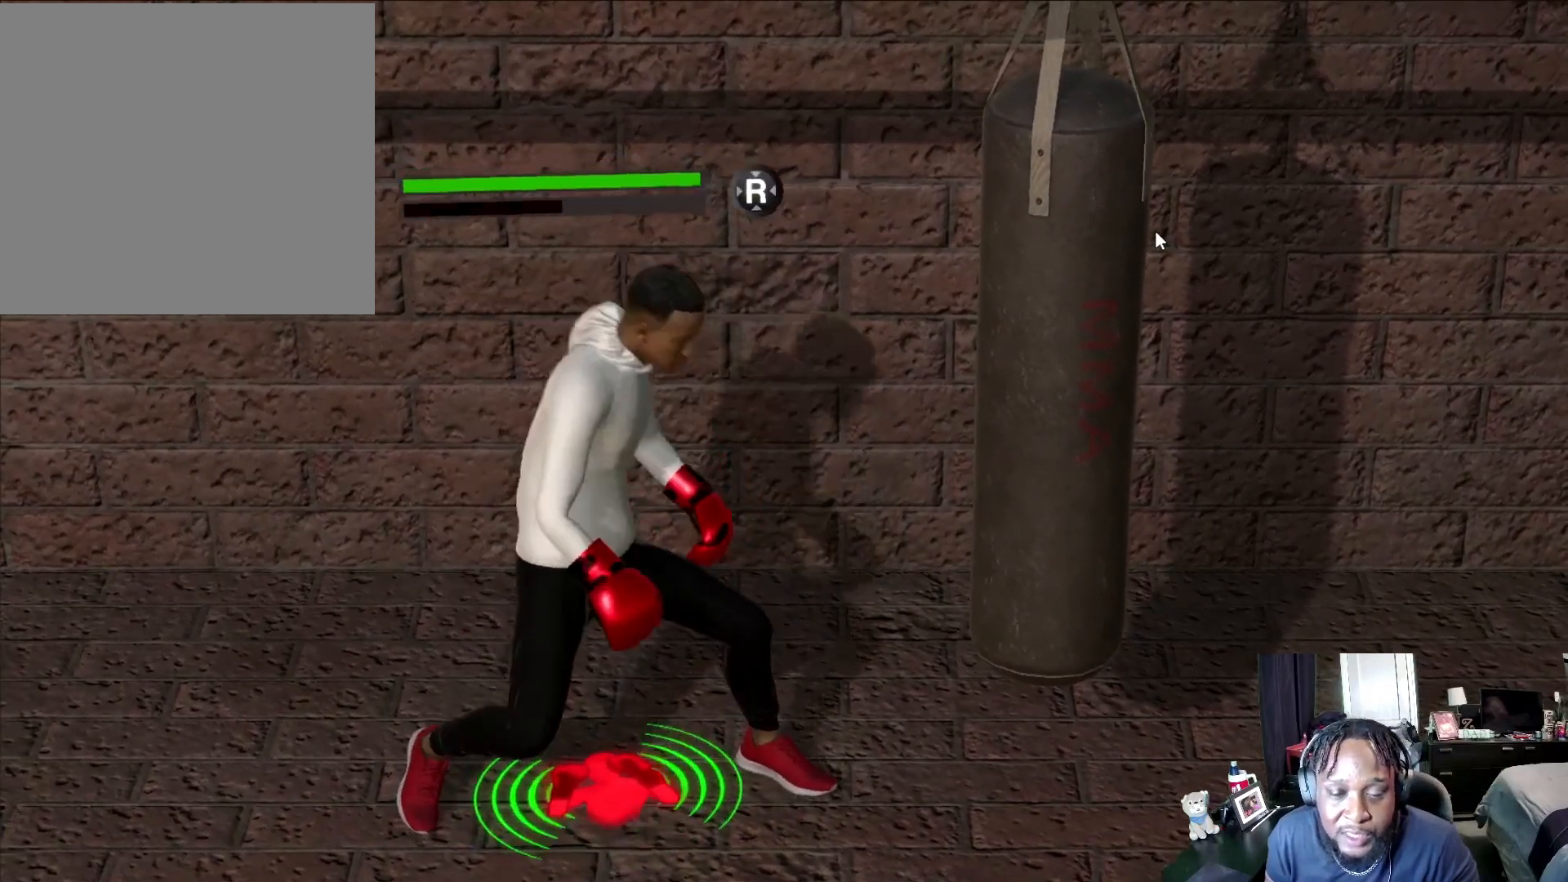
{"buttons": ["L2", "R2"], "left_stick": "right", "right_stick": "center", "events": [[433, "R2", "down"]]}
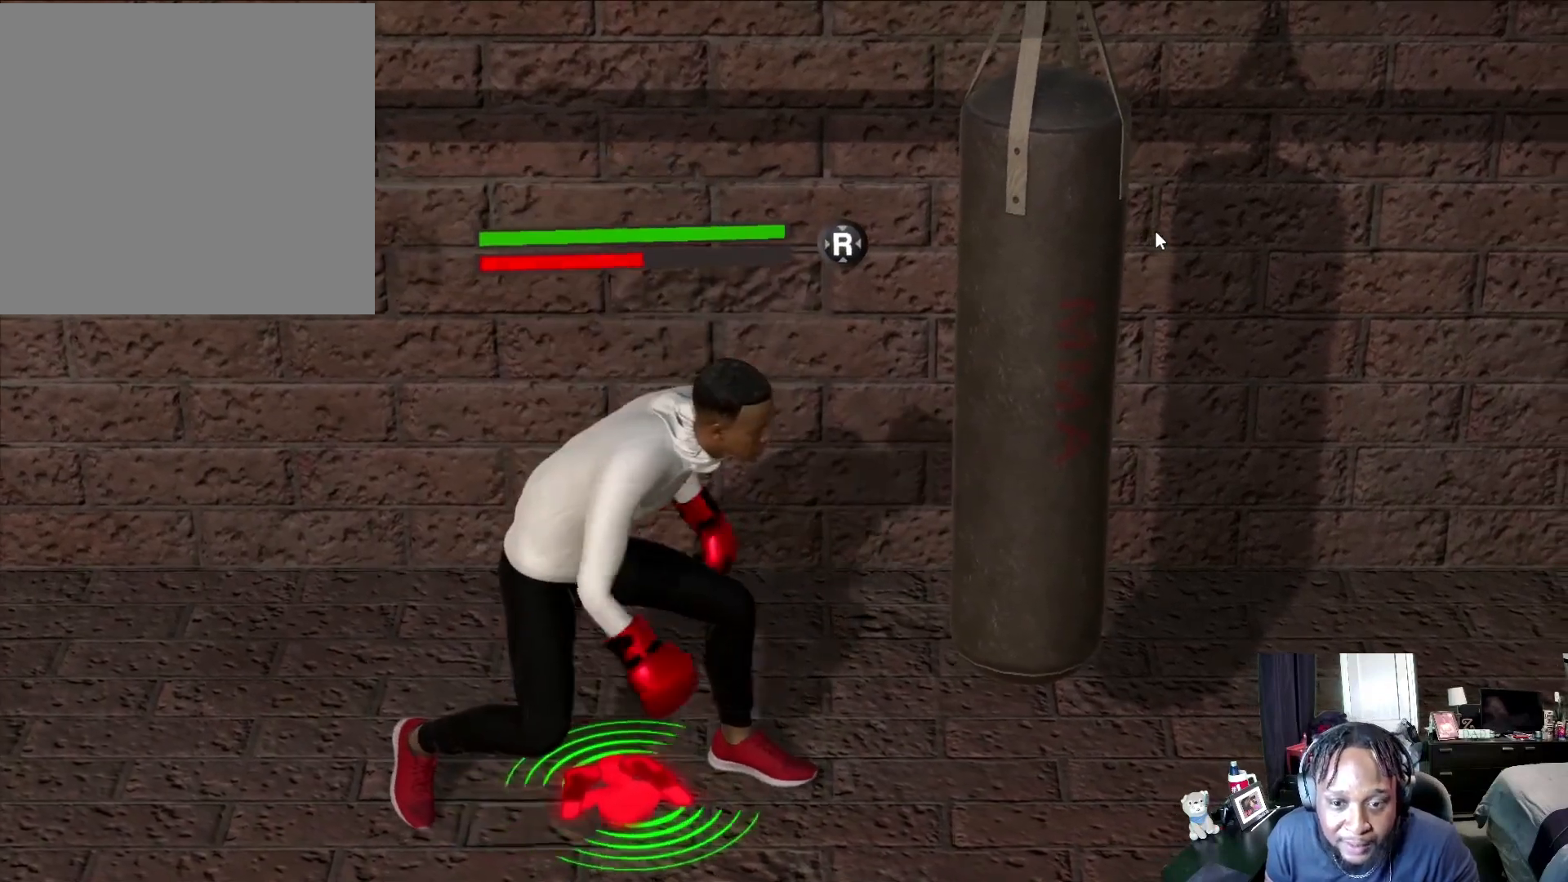
{"buttons": ["L2", "R2"], "left_stick": "right", "right_stick": "center", "events": []}
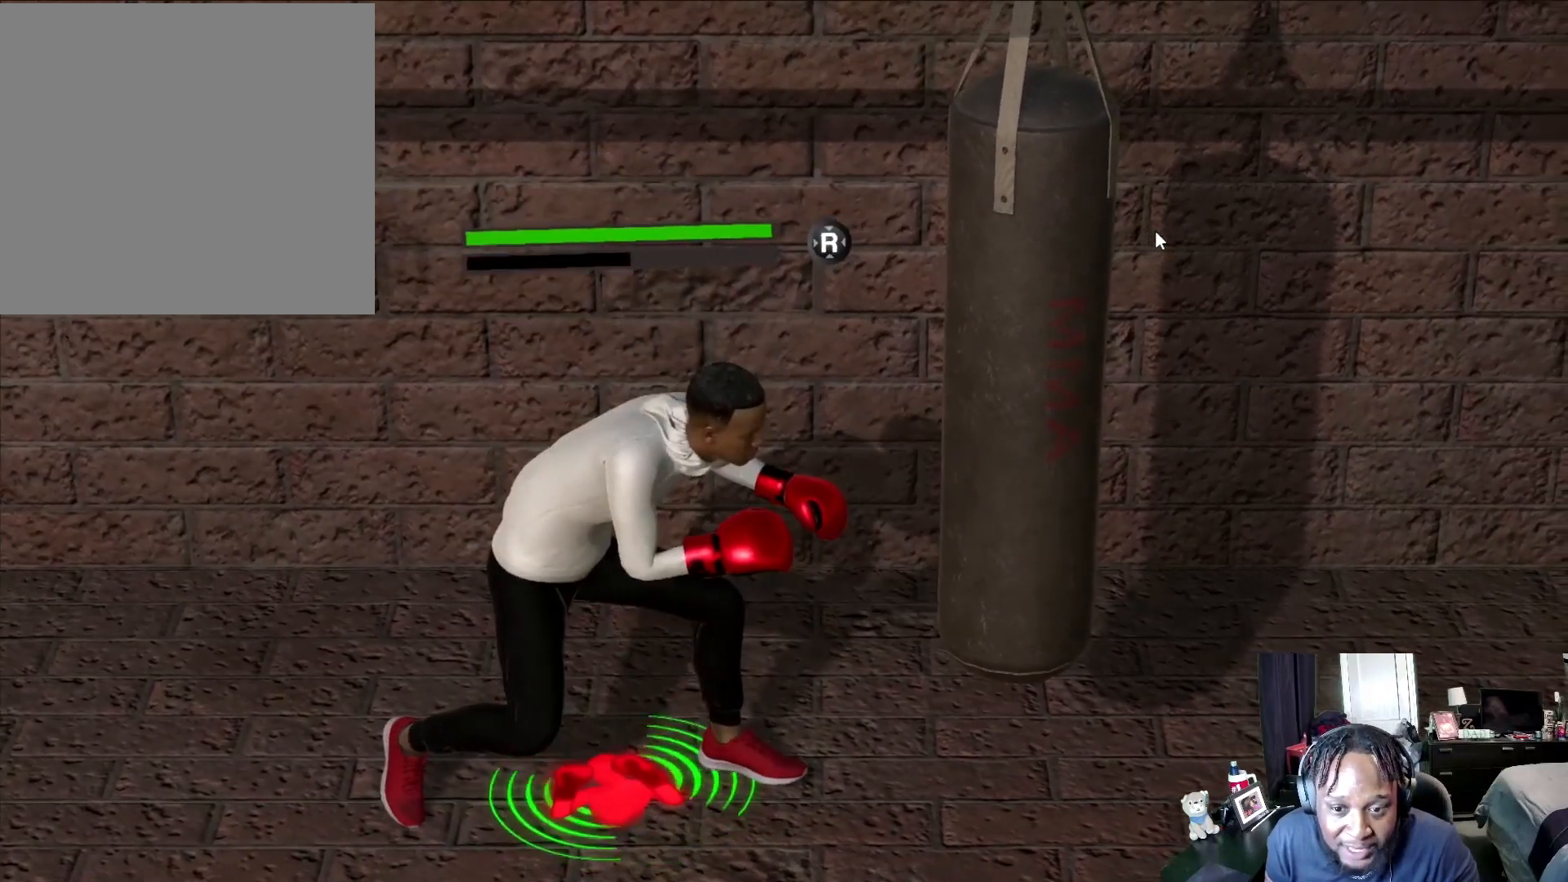
{"buttons": ["L2", "R2"], "left_stick": "up-right", "right_stick": "center", "events": [[200, "left_stick", "up-right"]]}
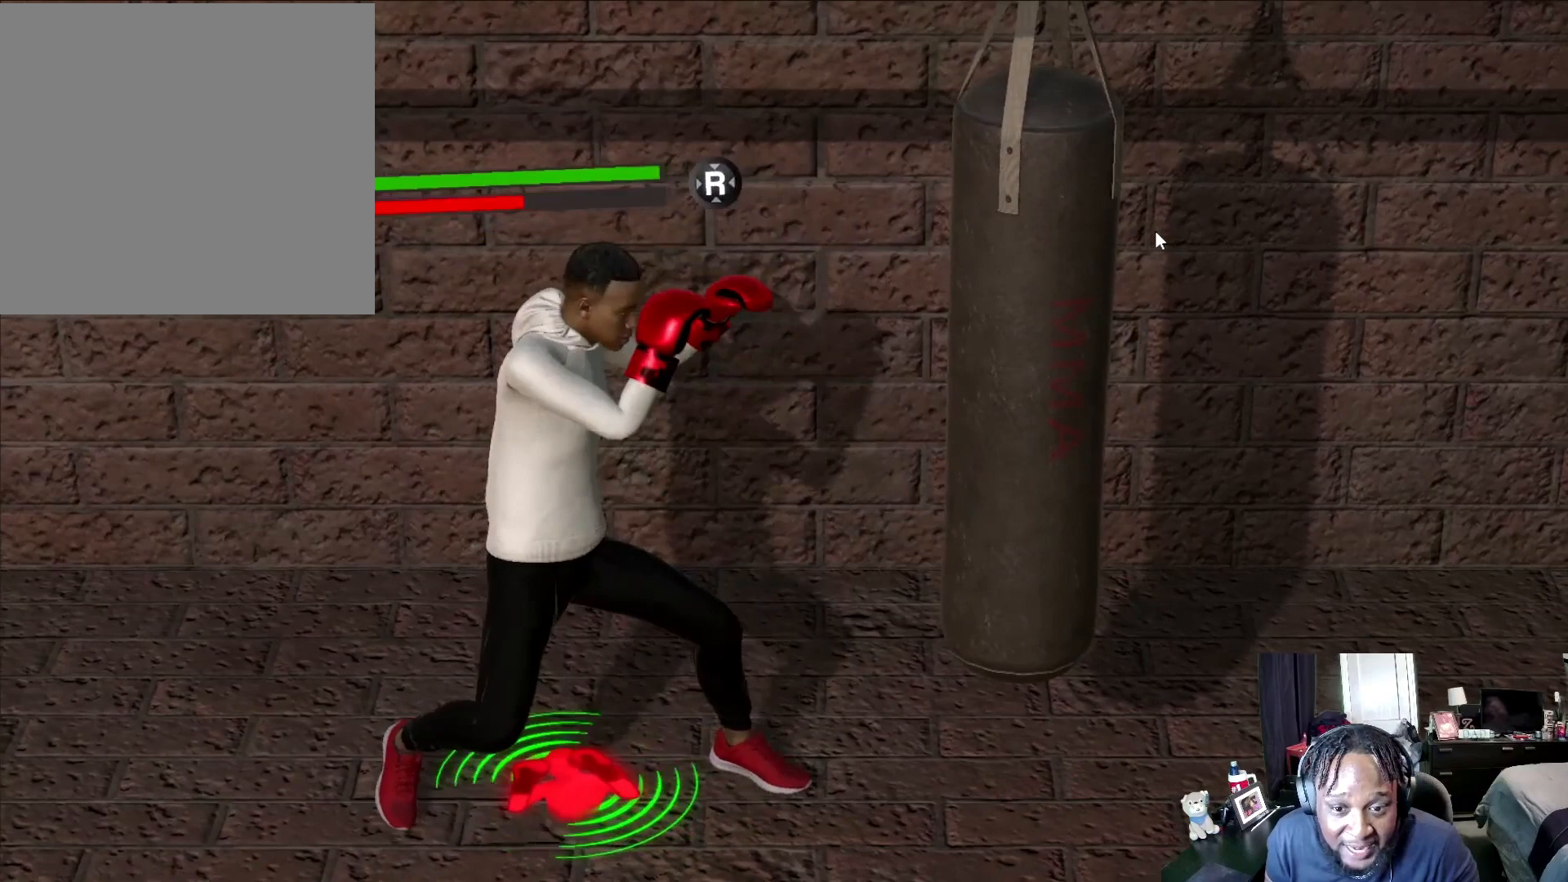
{"buttons": [], "left_stick": "down", "right_stick": "center", "events": [[267, "left_stick", "right"], [367, "left_stick", "down-right"], [467, "L2", "up"], [467, "left_stick", "down"], [500, "R2", "up"]]}
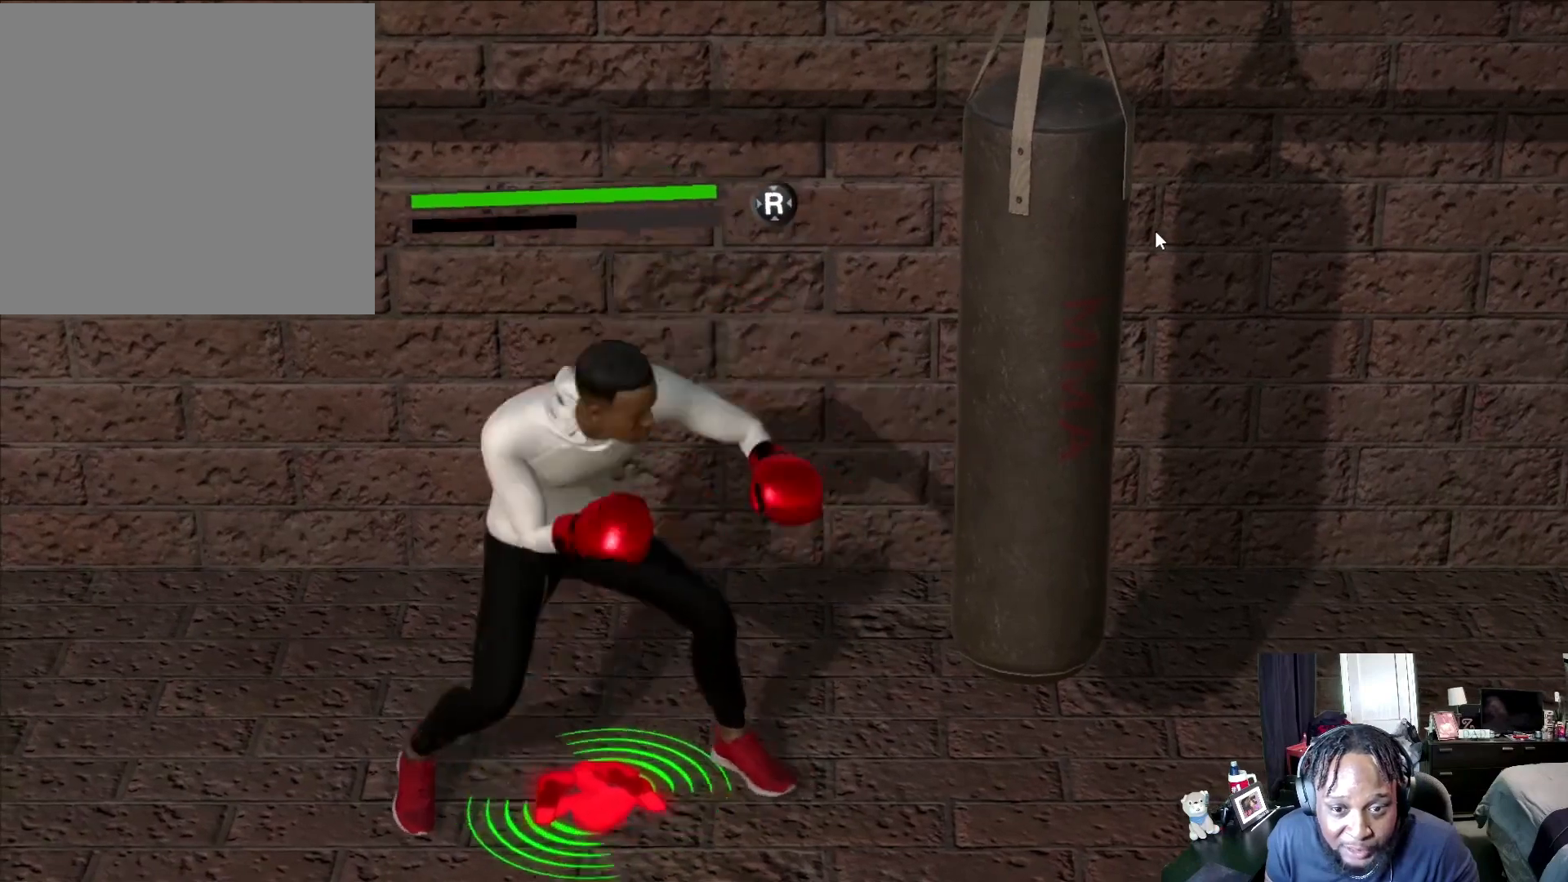
{"buttons": [], "left_stick": "down", "right_stick": "center", "events": []}
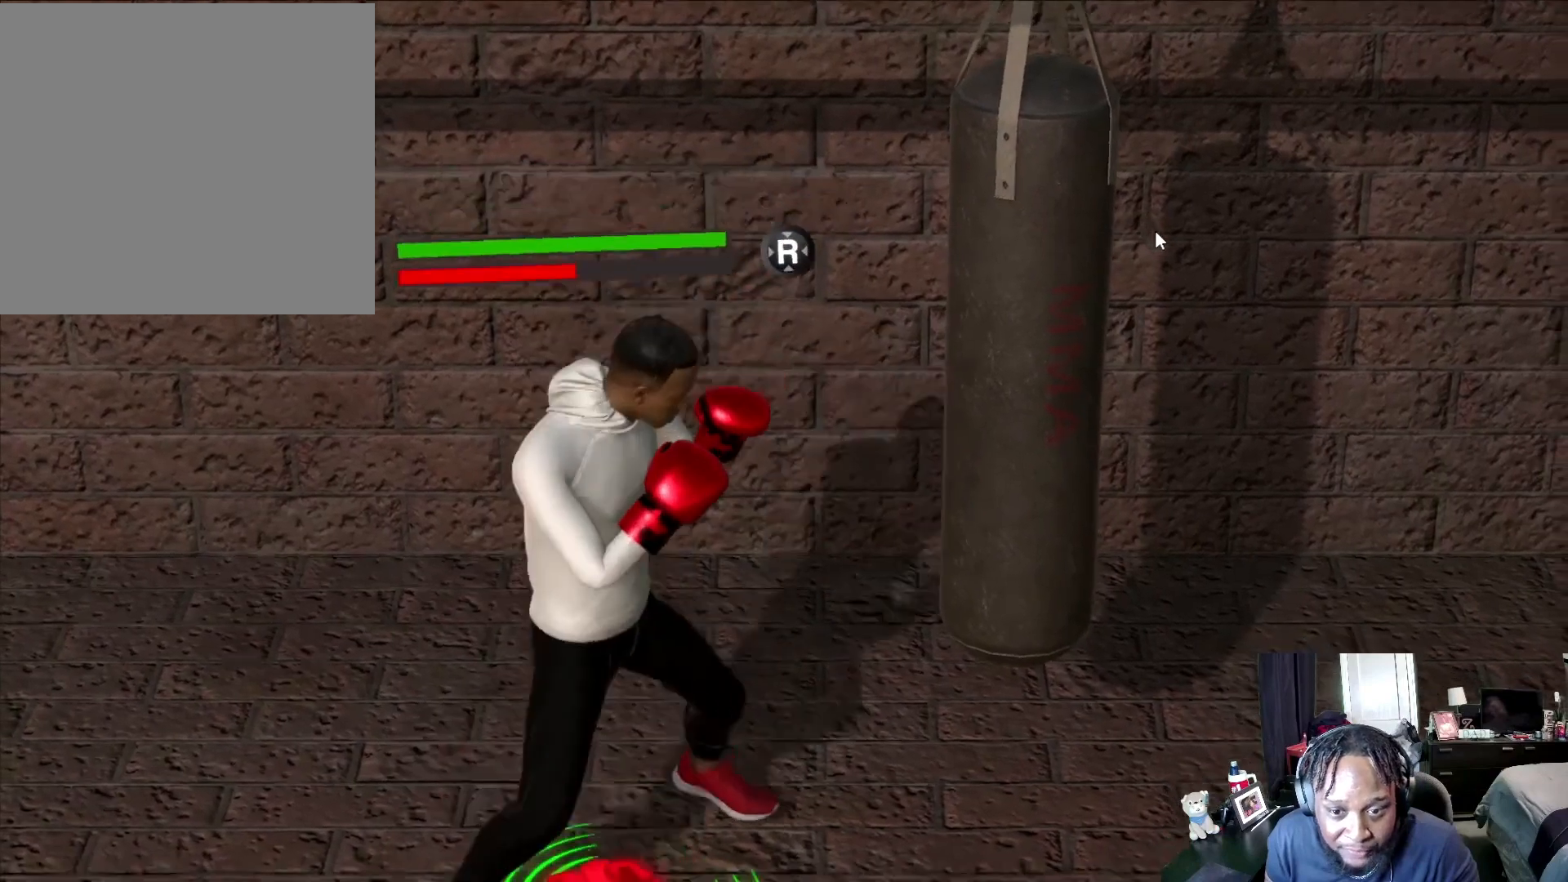
{"buttons": ["L2", "R2"], "left_stick": "down", "right_stick": "center", "events": [[233, "L2", "down"], [500, "R2", "down"]]}
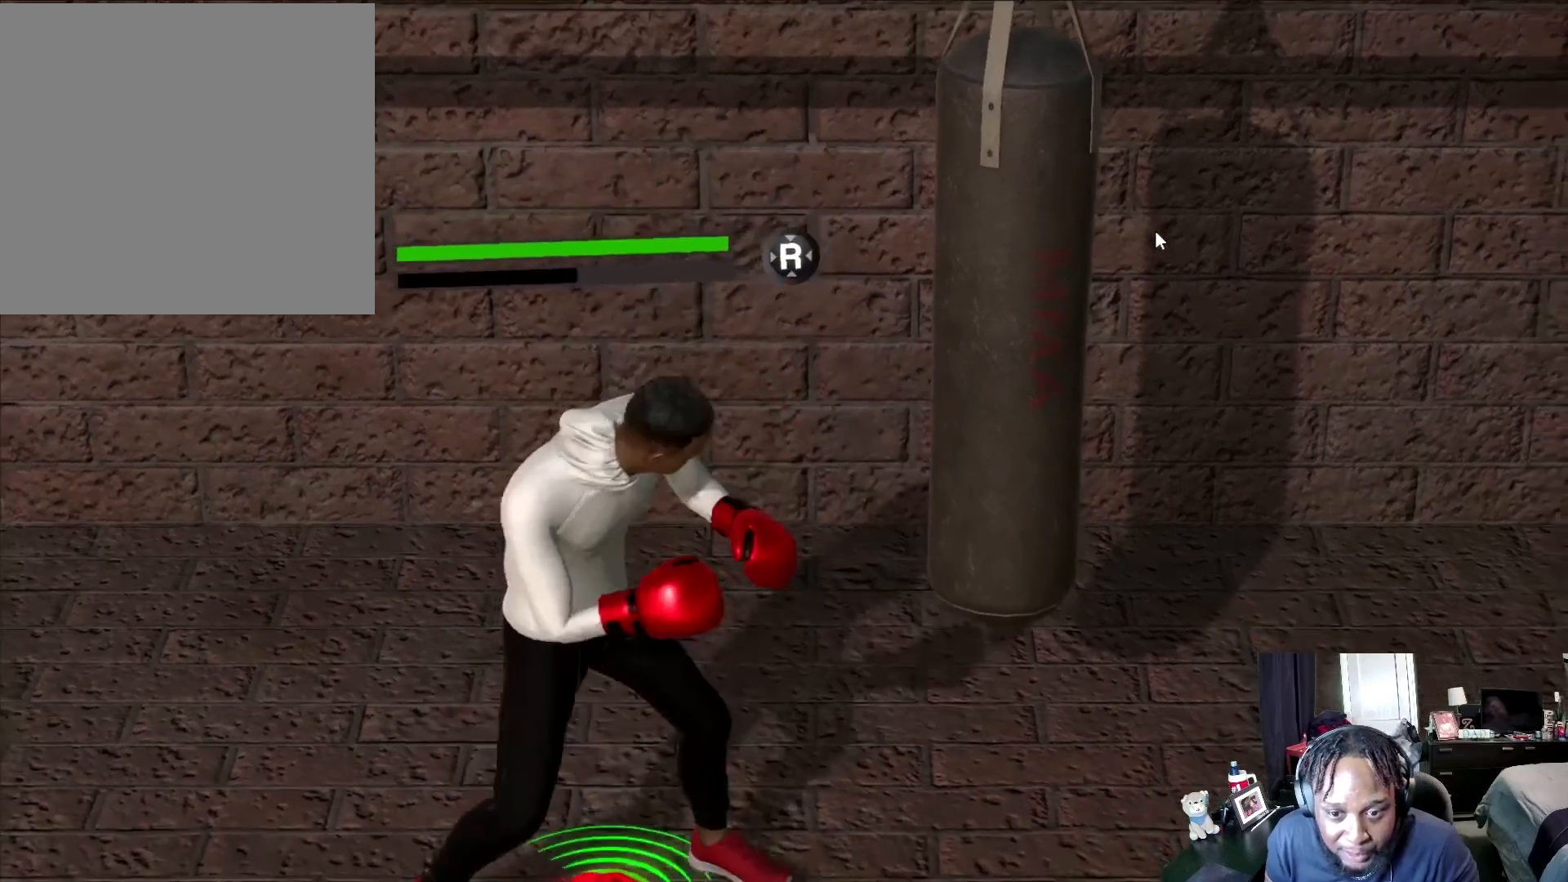
{"buttons": ["L2"], "left_stick": "down", "right_stick": "center", "events": [[233, "right_stick", "right"], [333, "R2", "up"], [367, "right_stick", "center"]]}